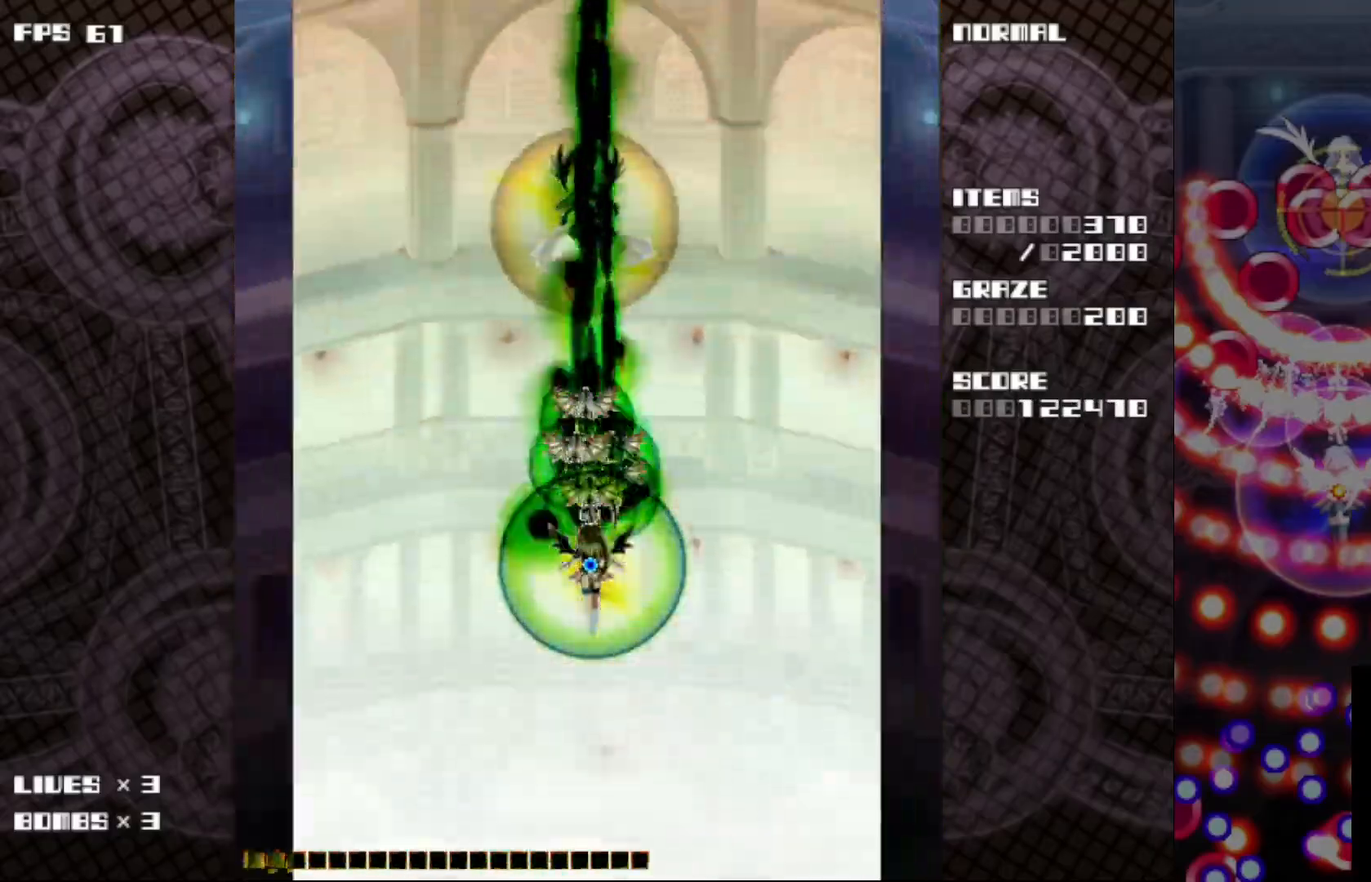
Gameplay with keyboard; each line is a JSON object with the keys held at the frame after it. "events" lists presses ("down") and releases ("up") of "c", "ctrl", "down", "left", "r", "right", "shift_l", "shift_r", "up", "v", "x" and "z" between this image and that frame as [ms after this image, input, new state], when the widget could be followed in between. No other keys are recorded. Mouse input is not recorded.
{"keys": ["c", "z"], "events": [[350, "down", "down"], [467, "down", "up"]]}
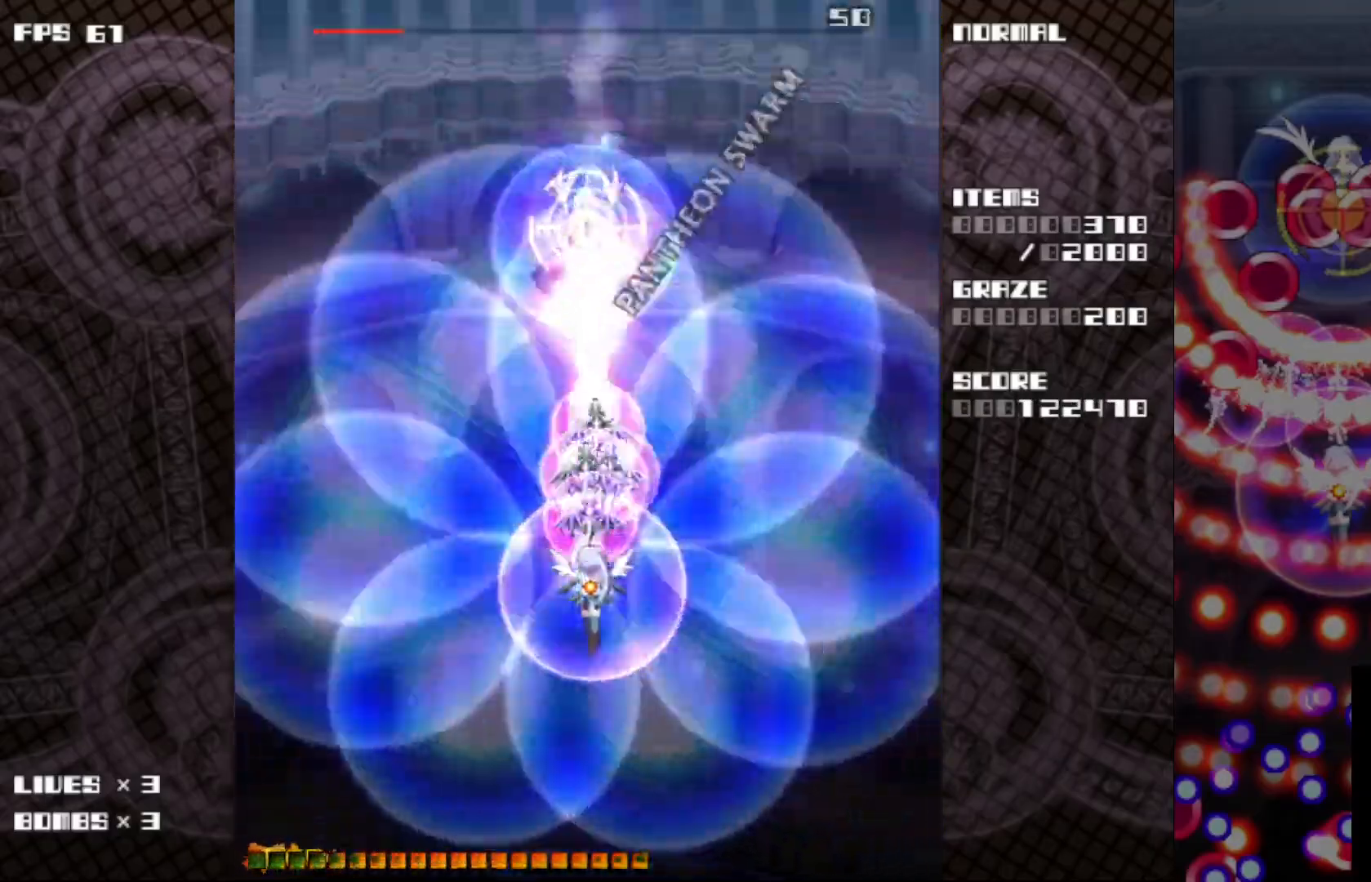
{"keys": ["c", "z"], "events": [[33, "down", "down"], [150, "down", "up"], [217, "down", "down"], [333, "down", "up"], [333, "v", "down"], [400, "v", "up"]]}
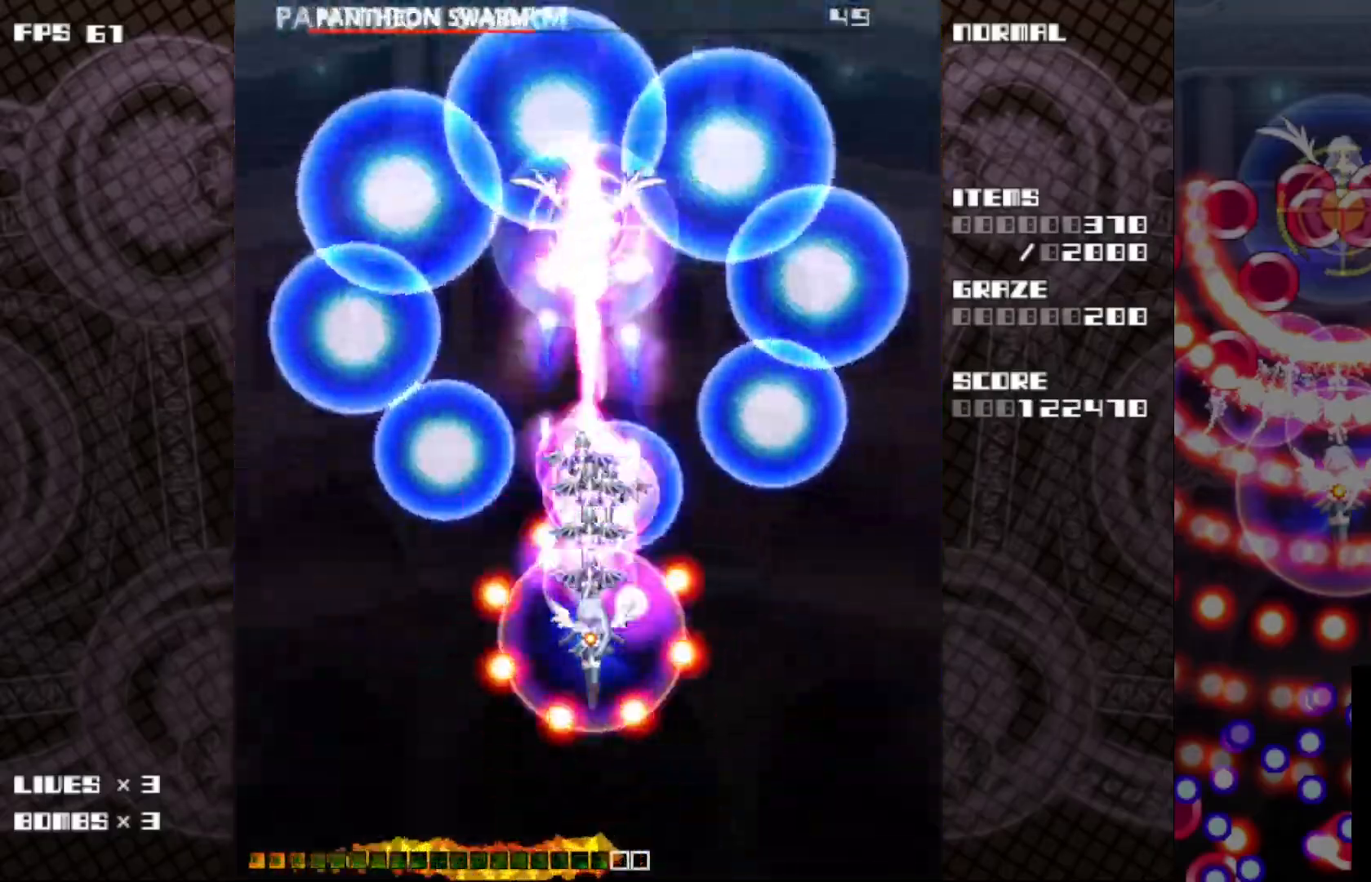
{"keys": ["c", "z"], "events": []}
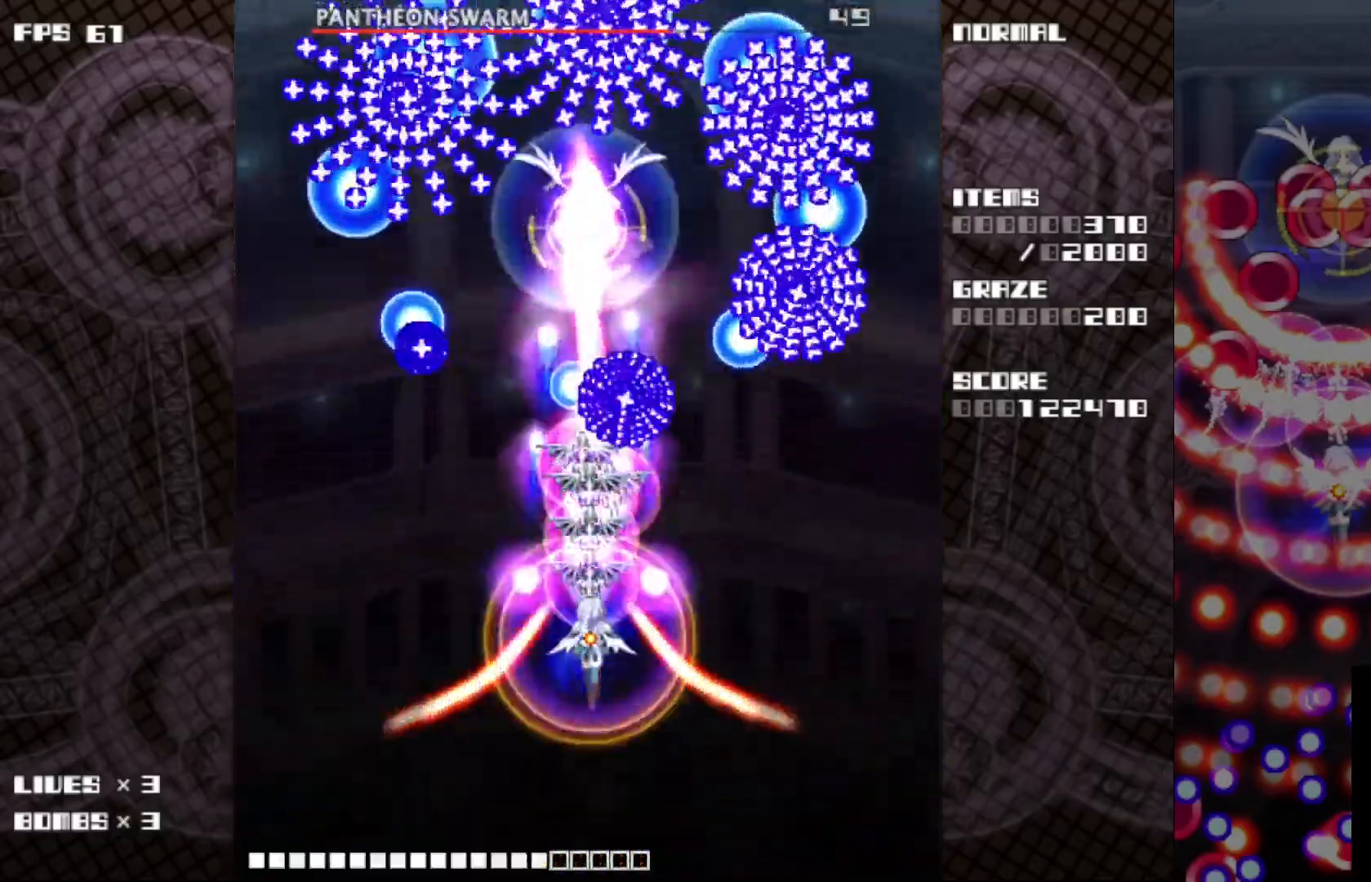
{"keys": ["c", "down", "z"], "events": [[350, "down", "down"]]}
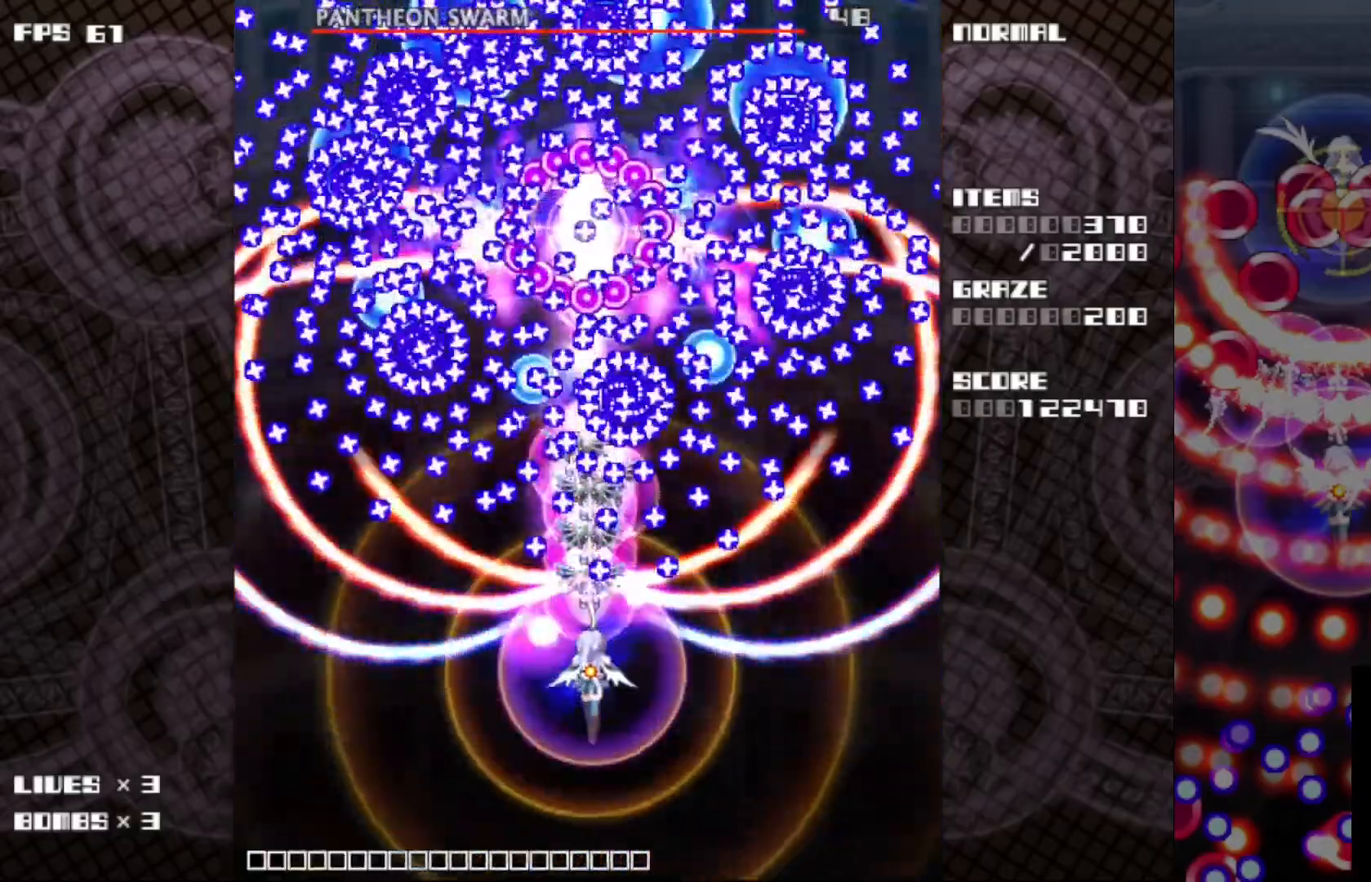
{"keys": ["c", "z"], "events": [[17, "down", "up"], [83, "down", "down"], [150, "down", "up"], [267, "down", "down"], [350, "down", "up"]]}
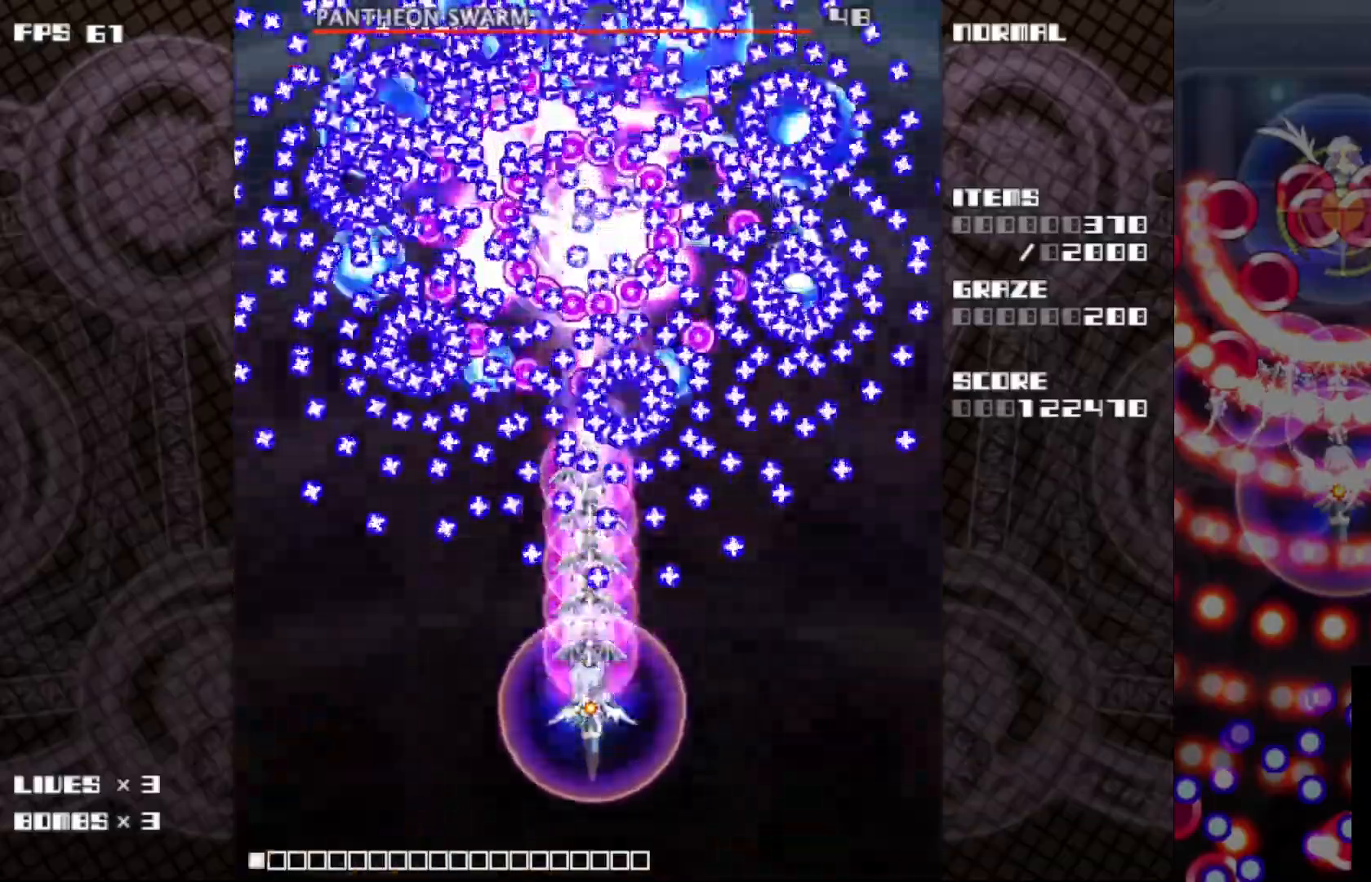
{"keys": ["c", "z"], "events": []}
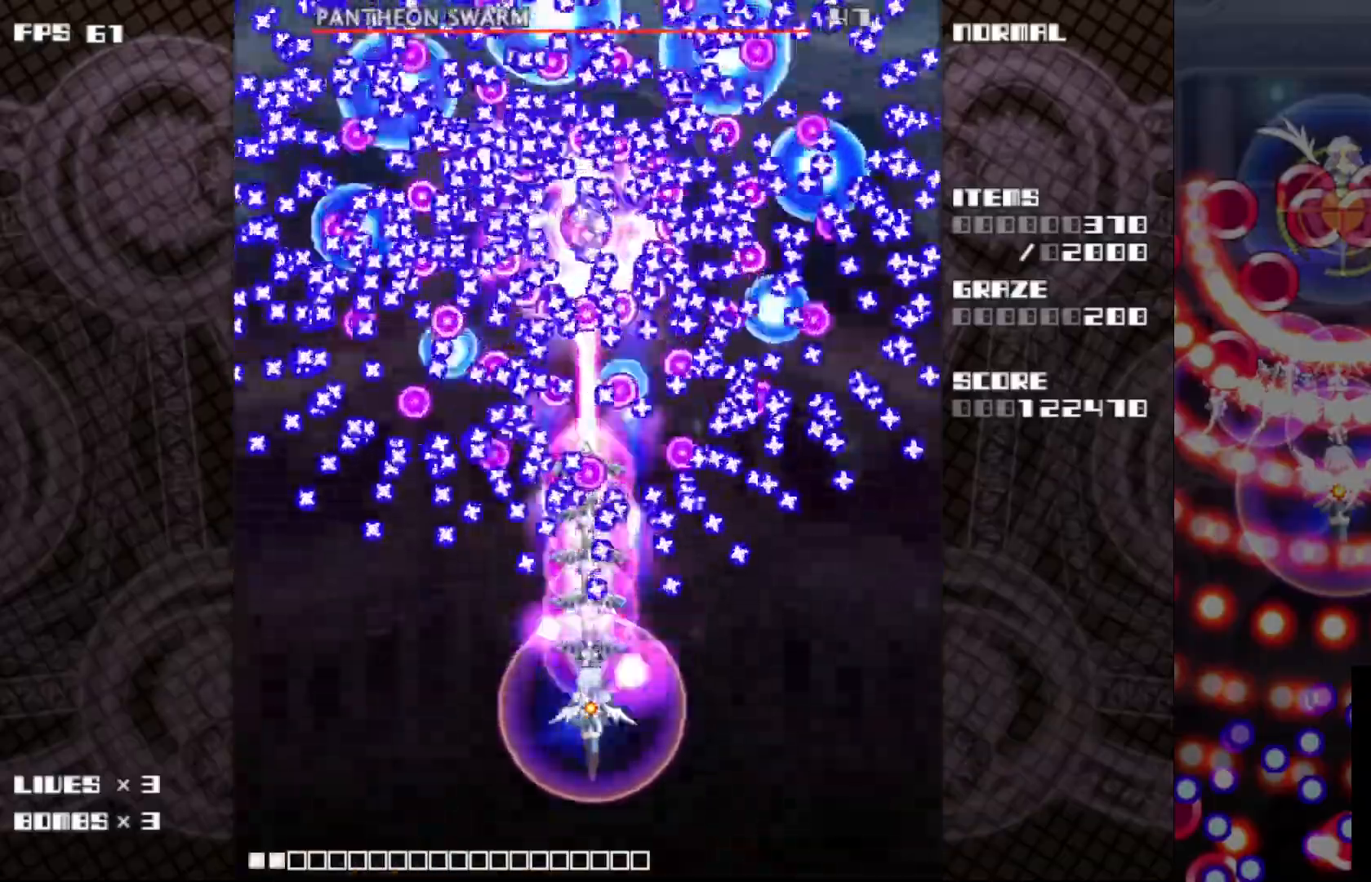
{"keys": ["c", "right", "z"], "events": [[50, "down", "down"], [50, "right", "down"], [167, "right", "up"], [183, "down", "up"], [450, "right", "down"]]}
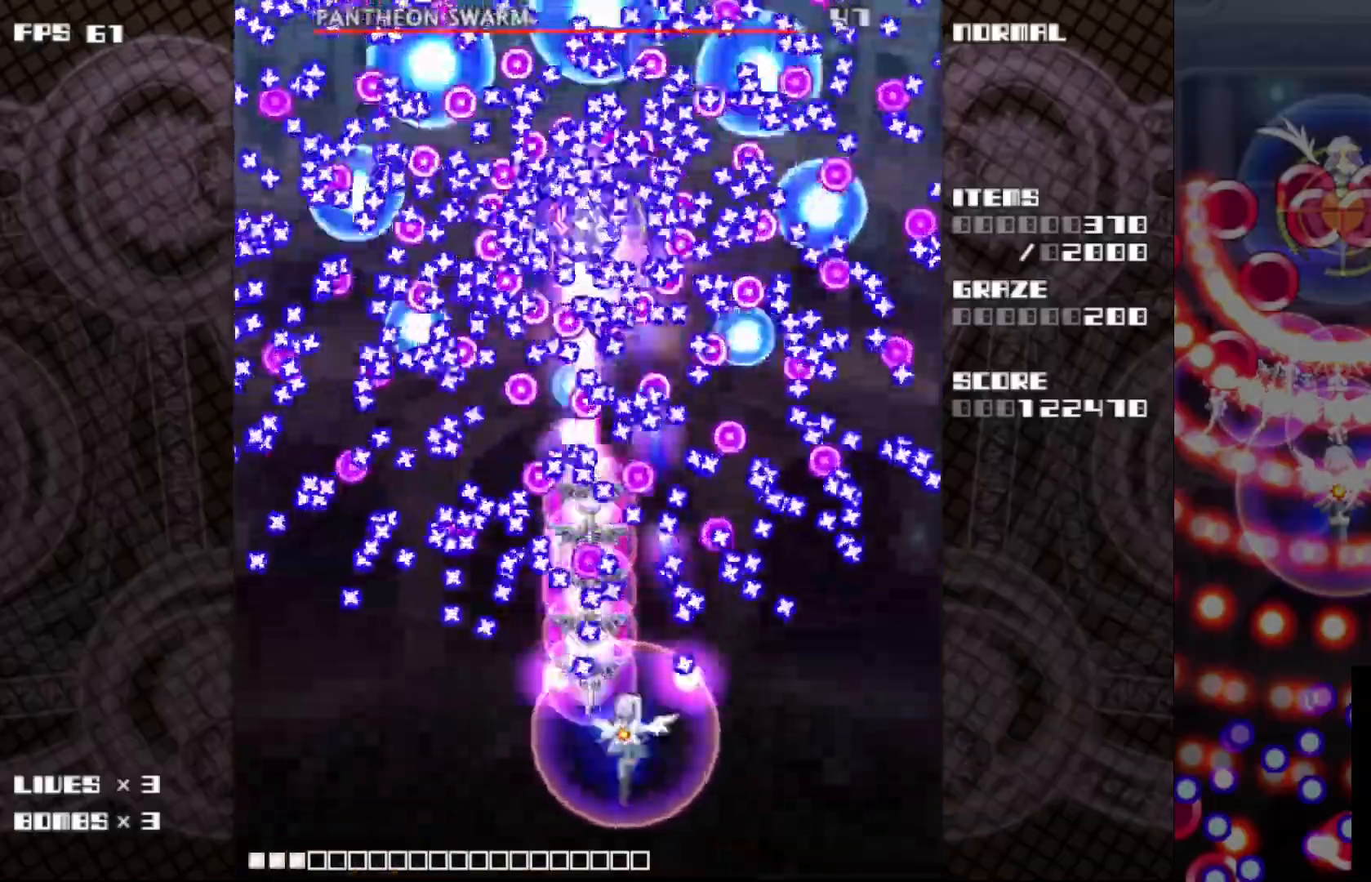
{"keys": ["c", "z"], "events": [[33, "right", "up"], [333, "right", "down"], [333, "up", "down"], [417, "right", "up"], [433, "up", "up"]]}
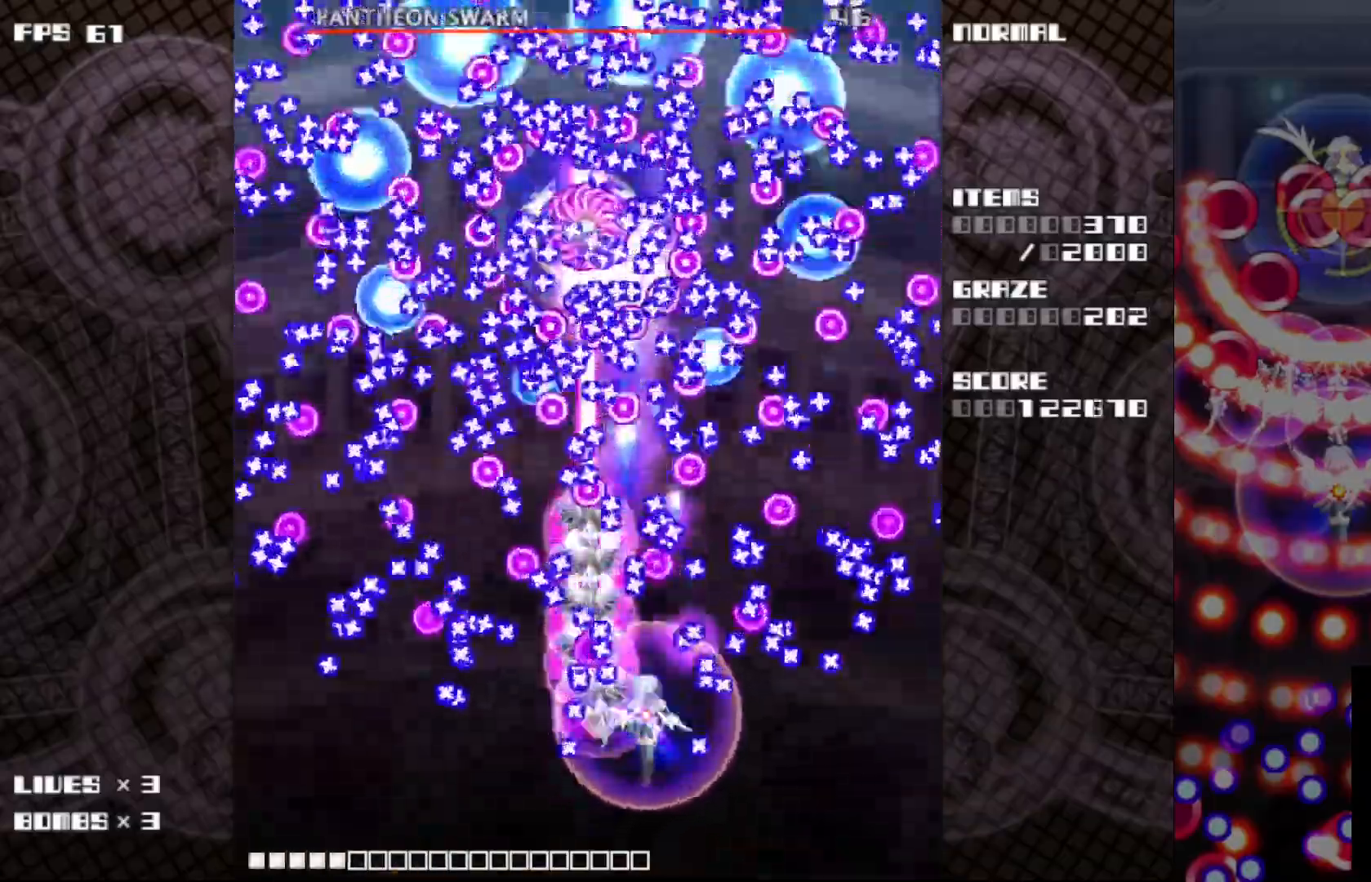
{"keys": ["c", "z"], "events": [[133, "up", "down"], [333, "up", "up"]]}
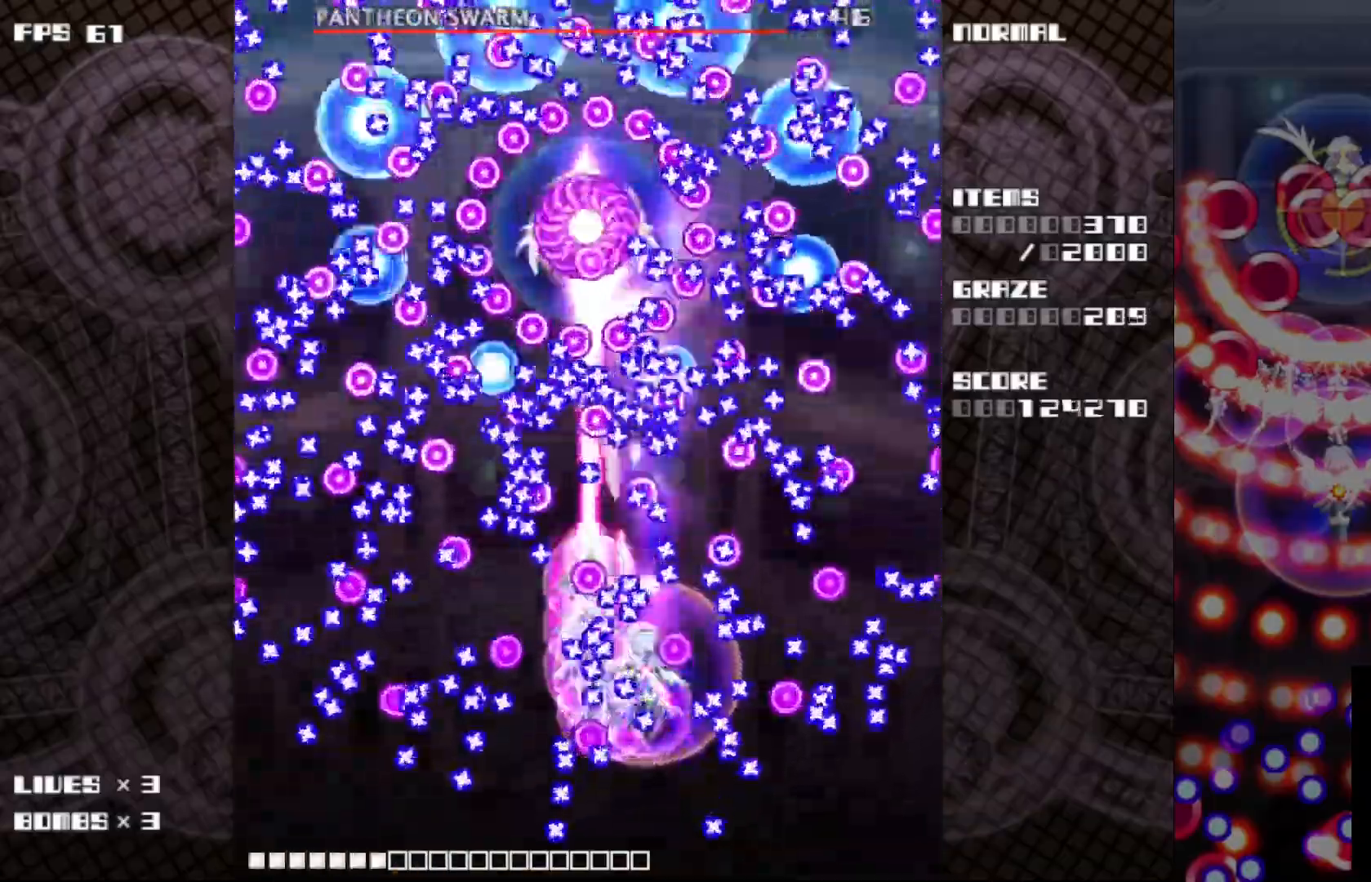
{"keys": ["c", "z"], "events": [[400, "right", "down"], [483, "right", "up"]]}
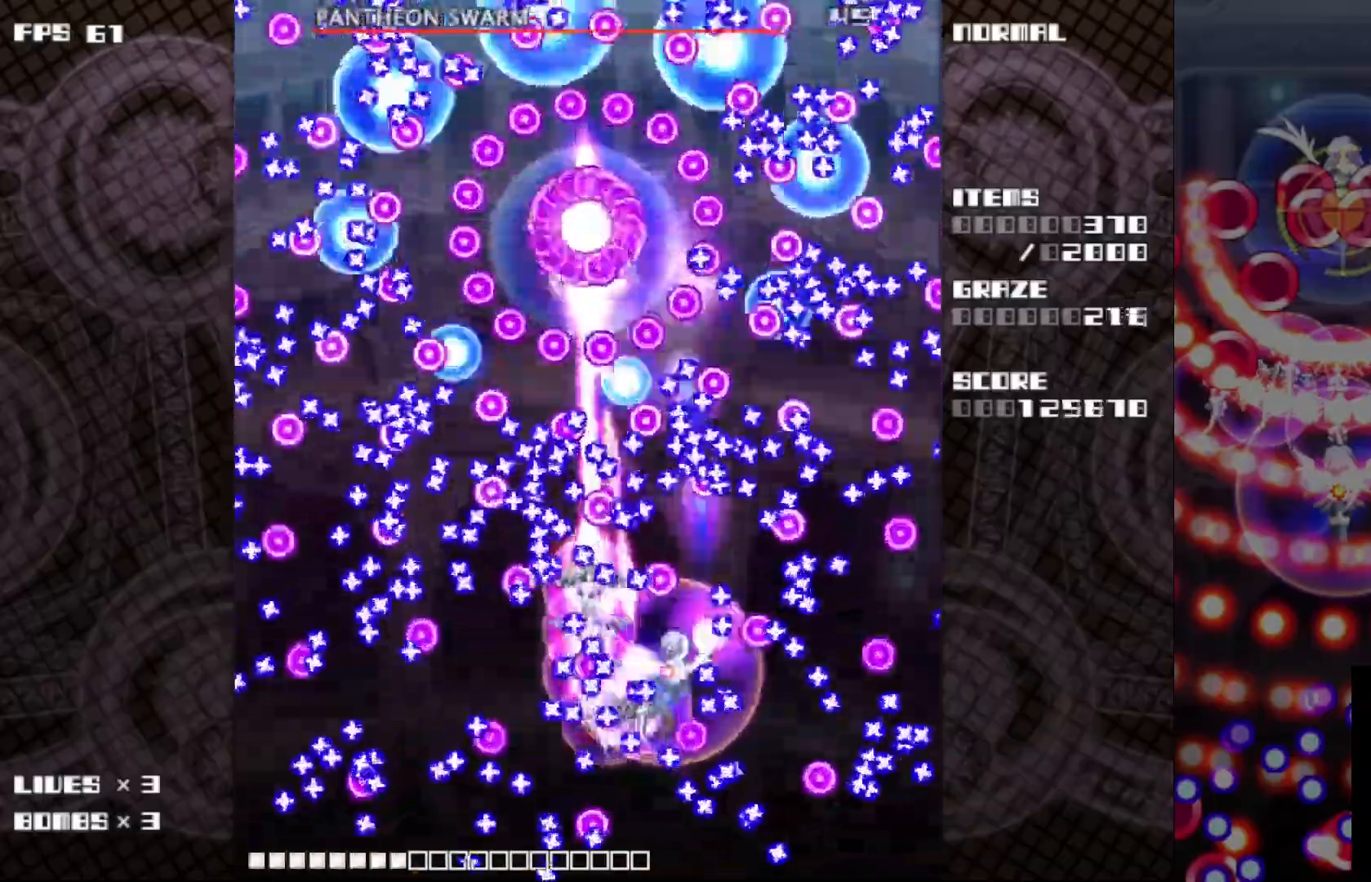
{"keys": ["c", "down", "right", "z"], "events": [[267, "down", "down"], [417, "down", "up"], [483, "down", "down"], [483, "right", "down"]]}
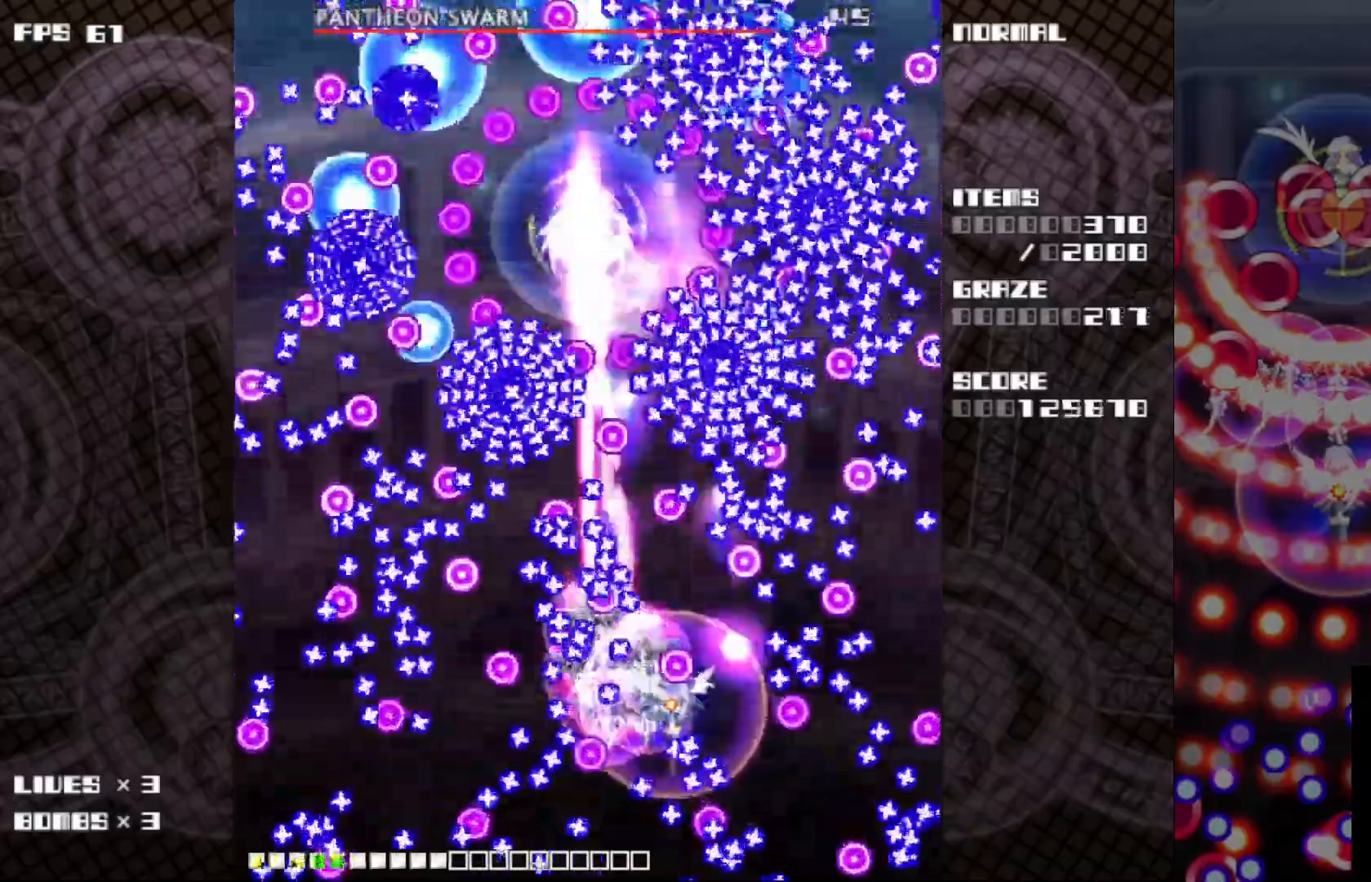
{"keys": ["c", "z"], "events": [[50, "down", "up"], [200, "up", "down"], [250, "right", "up"], [283, "left", "down"], [350, "up", "up"], [400, "left", "up"]]}
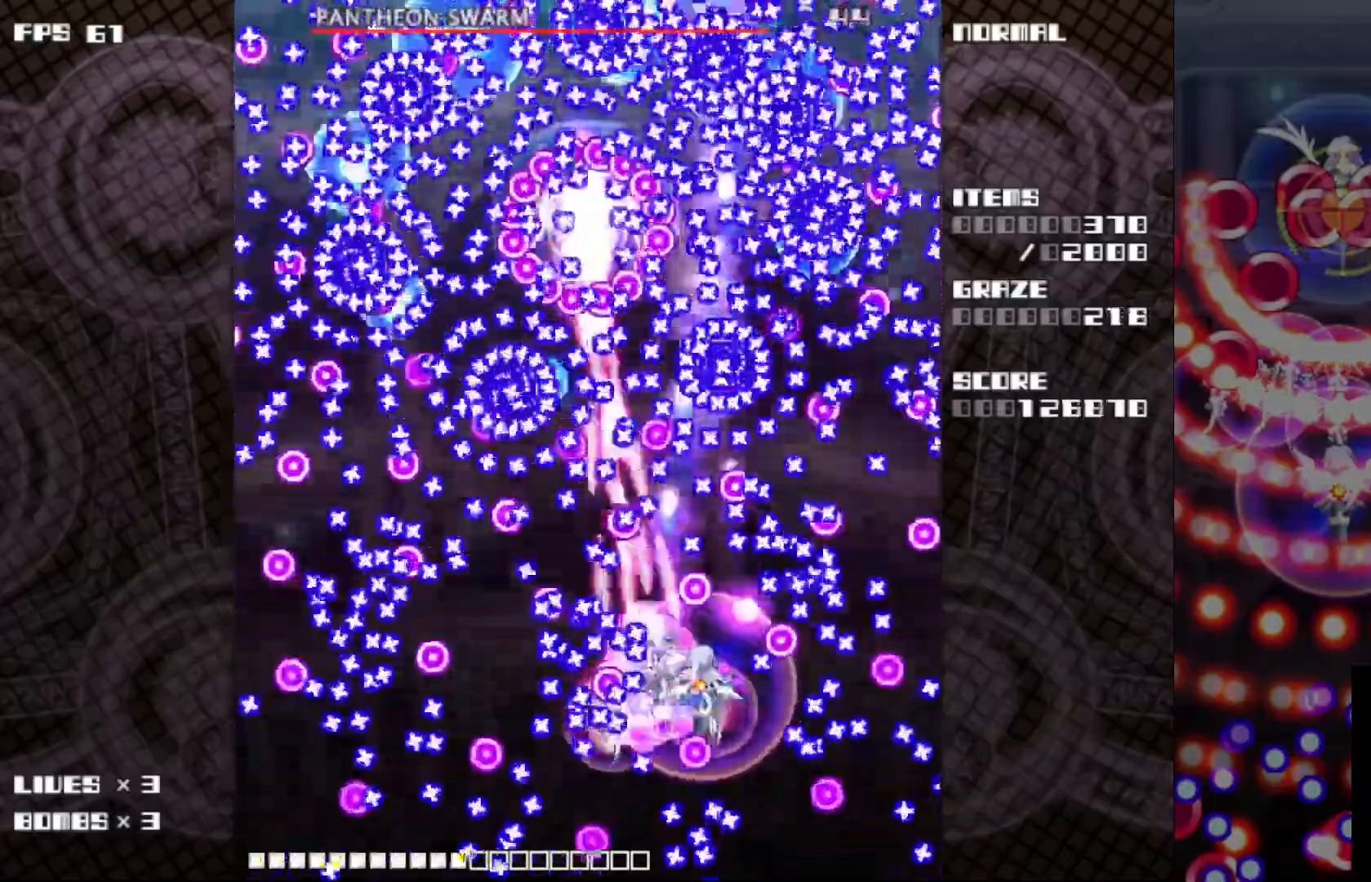
{"keys": ["c", "z"], "events": [[383, "left", "down"], [383, "up", "down"], [483, "up", "up"], [500, "left", "up"]]}
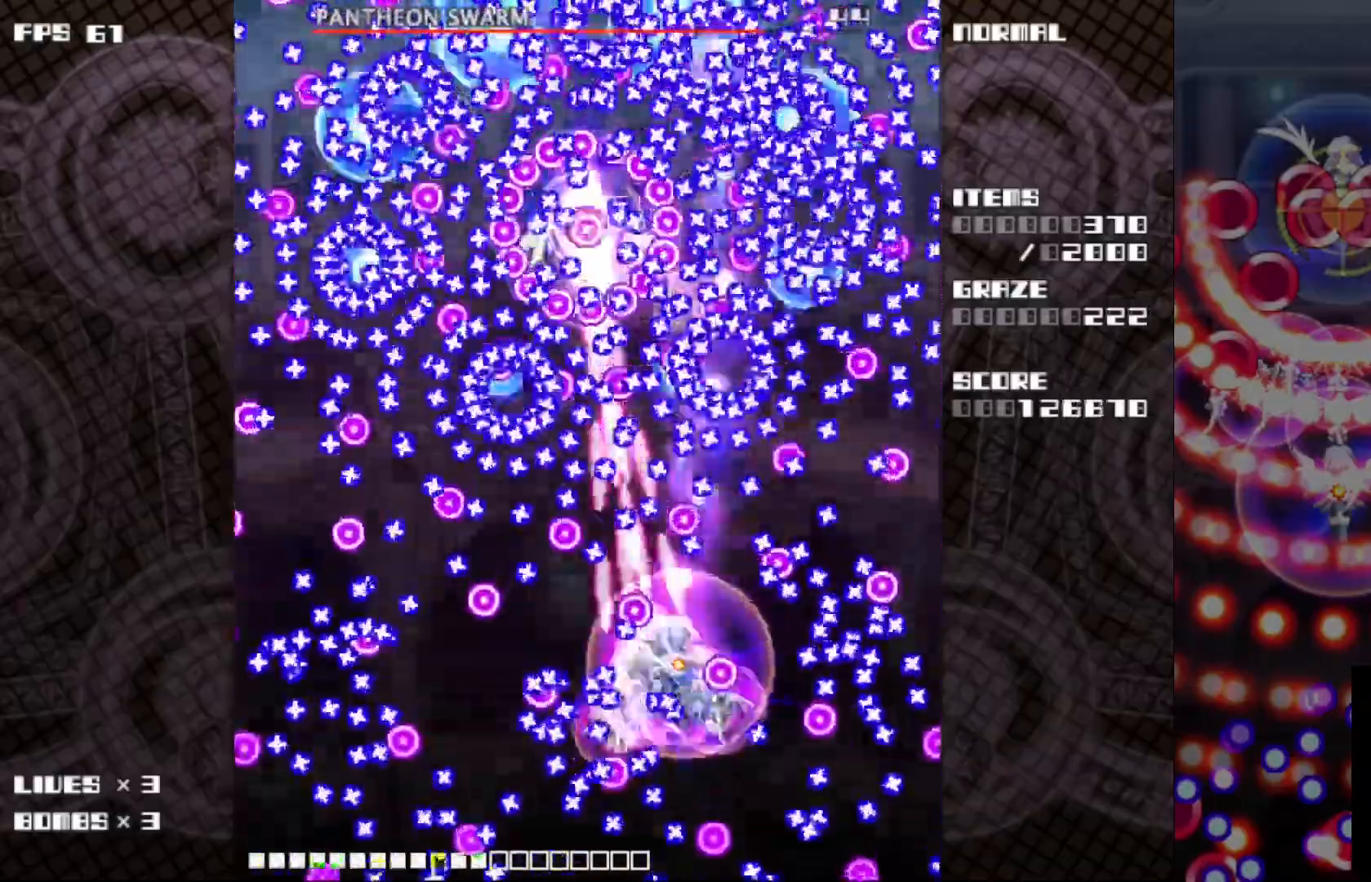
{"keys": ["c", "z"], "events": [[200, "down", "down"], [250, "down", "up"]]}
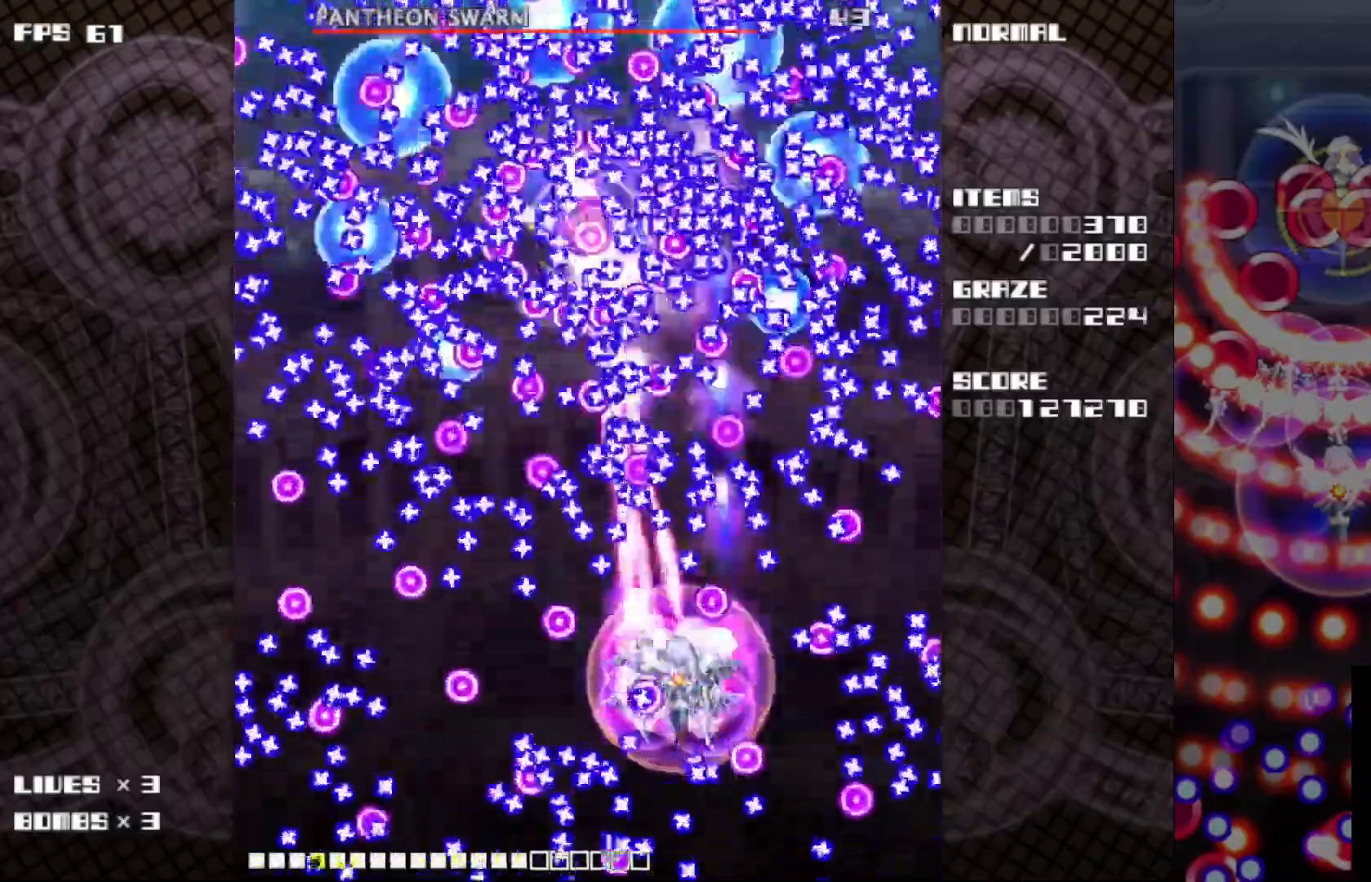
{"keys": ["c", "left", "z"], "events": [[133, "left", "down"], [217, "down", "down"], [333, "left", "up"], [350, "down", "up"], [500, "left", "down"]]}
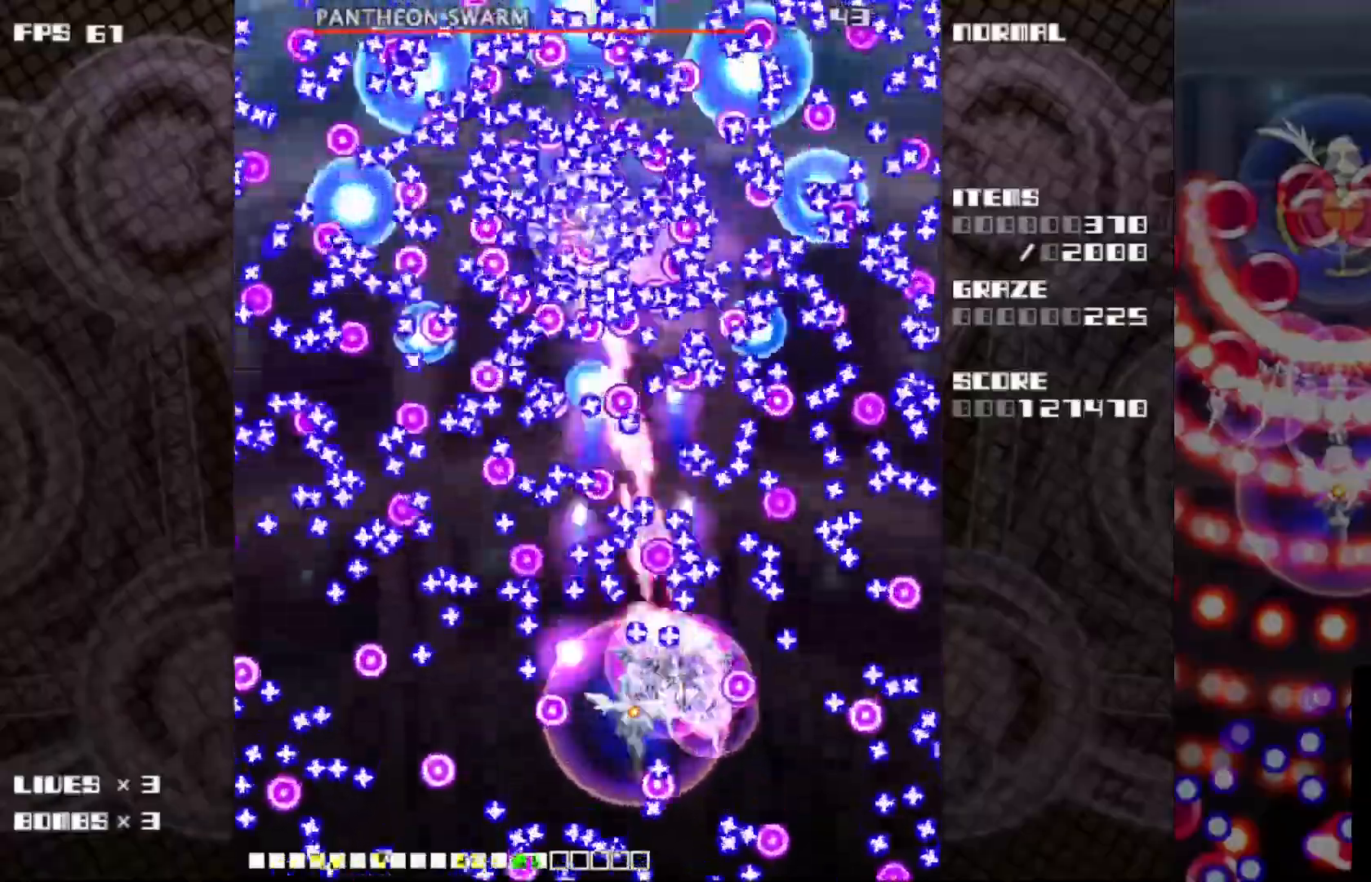
{"keys": ["c", "left", "z"], "events": [[100, "left", "up"], [467, "left", "down"]]}
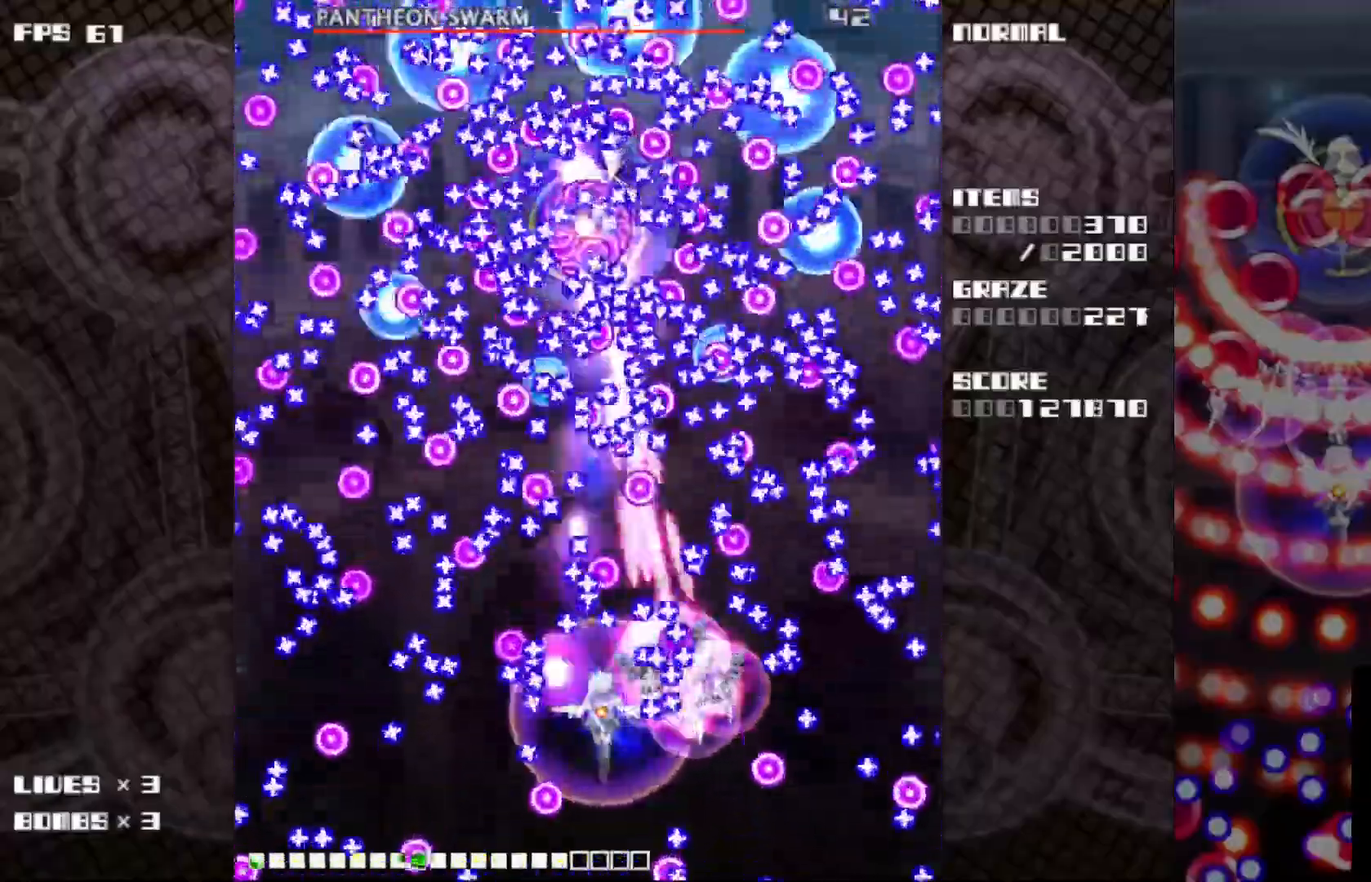
{"keys": ["c", "left", "z"], "events": [[33, "left", "up"], [433, "left", "down"]]}
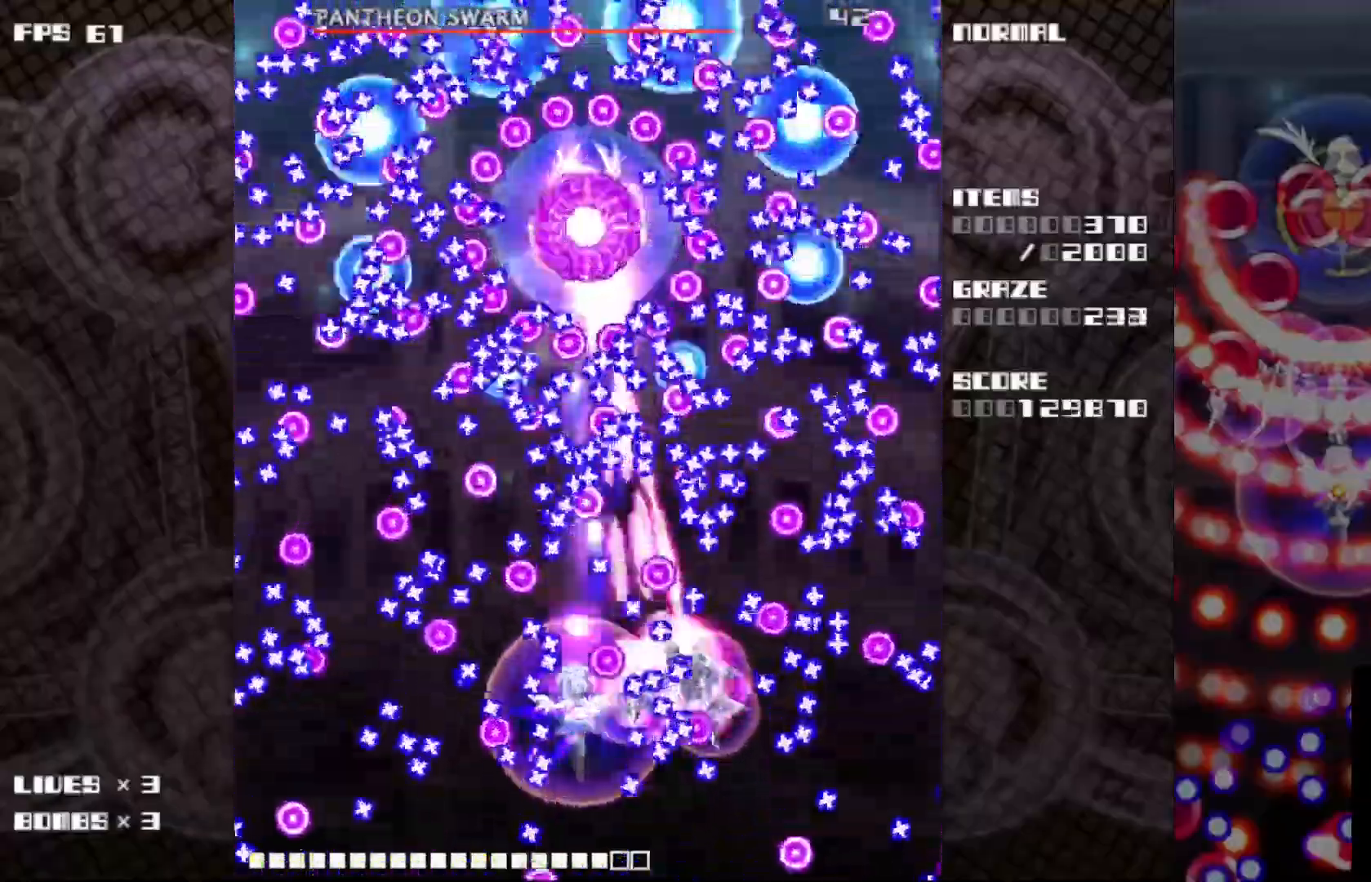
{"keys": ["c", "z"], "events": [[17, "left", "up"]]}
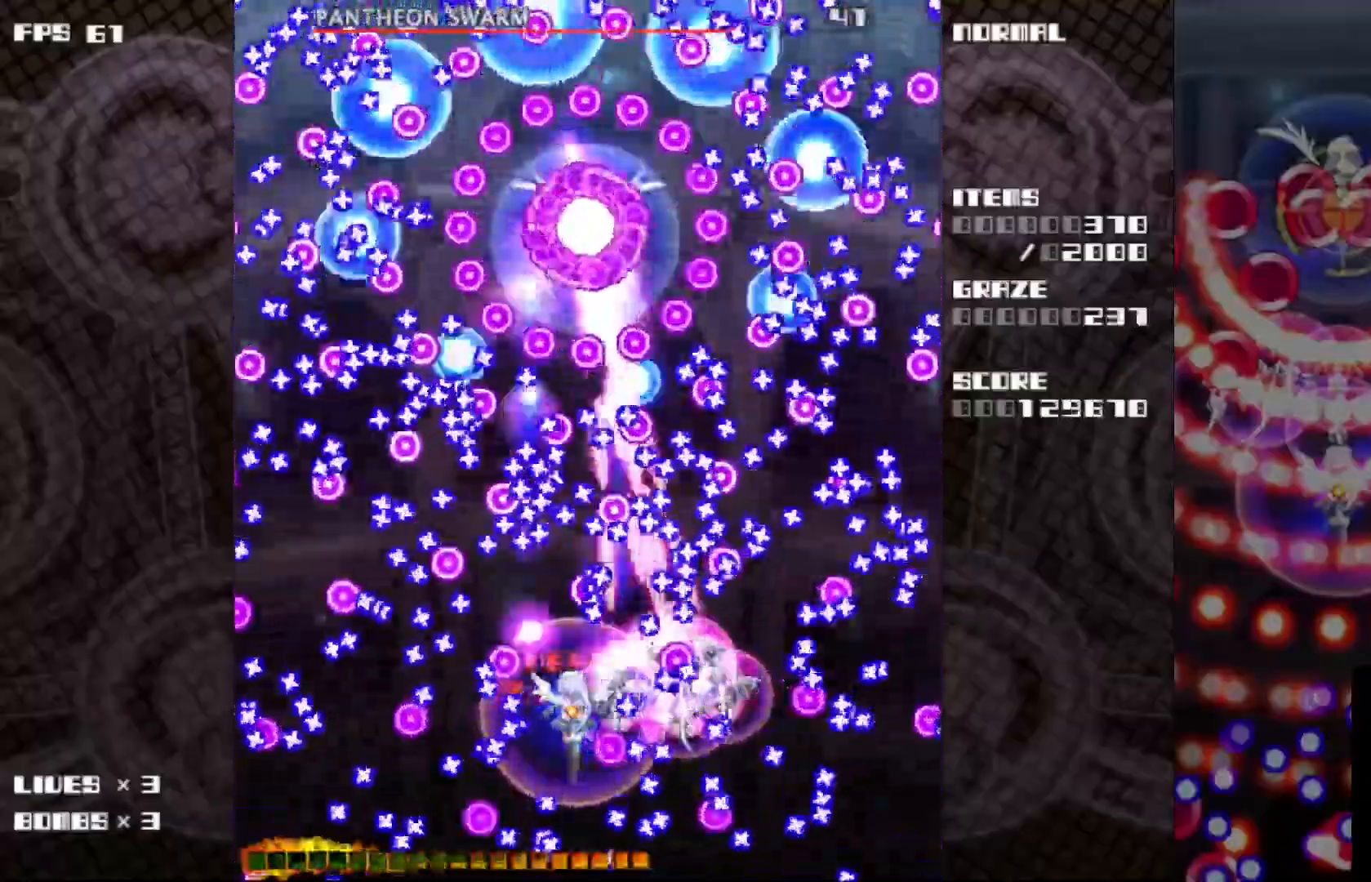
{"keys": ["c", "z"], "events": [[133, "left", "down"], [133, "up", "down"], [233, "up", "up"], [283, "left", "up"]]}
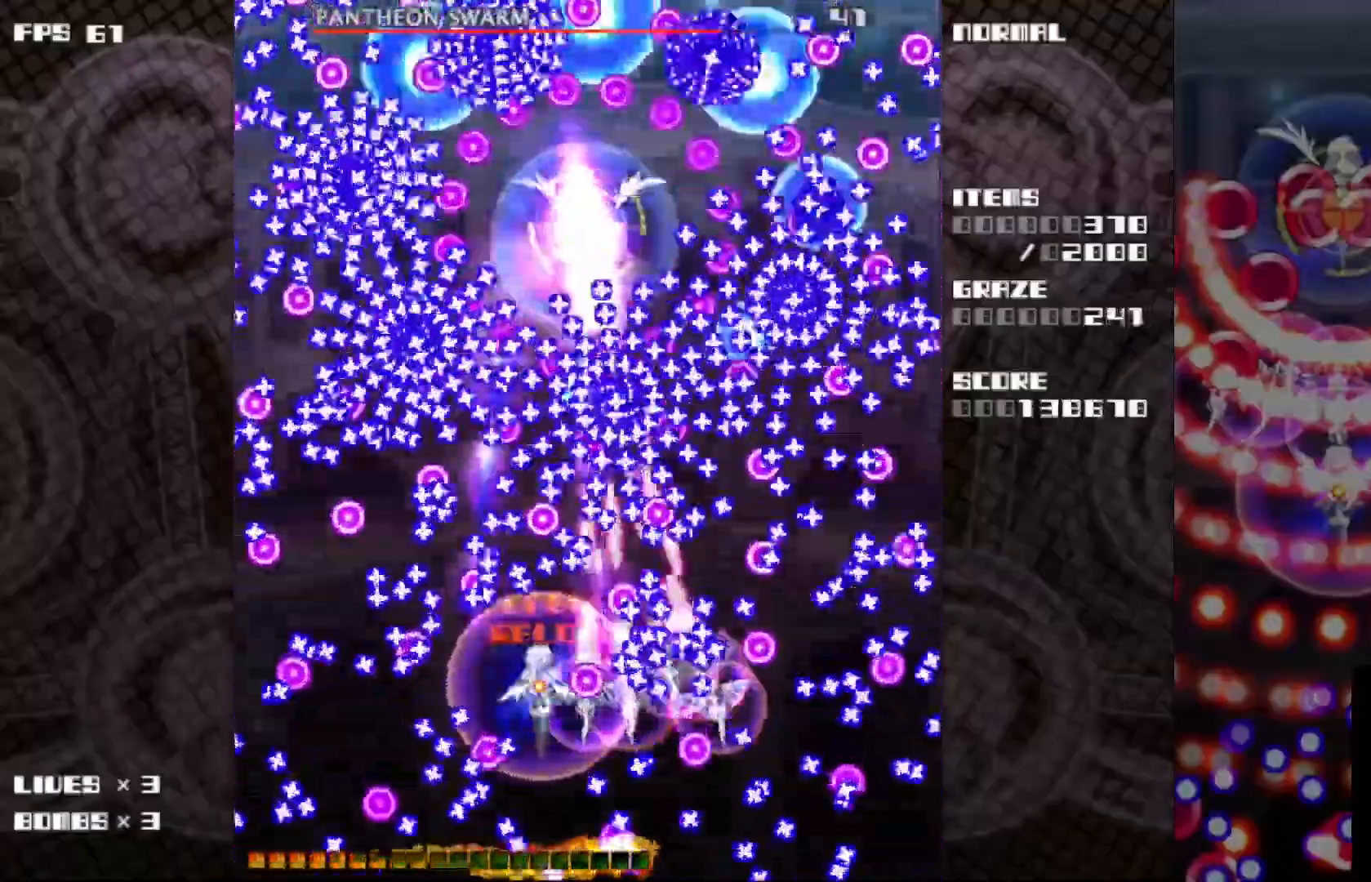
{"keys": ["c", "down", "z"], "events": [[400, "v", "down"], [433, "down", "down"], [483, "v", "up"]]}
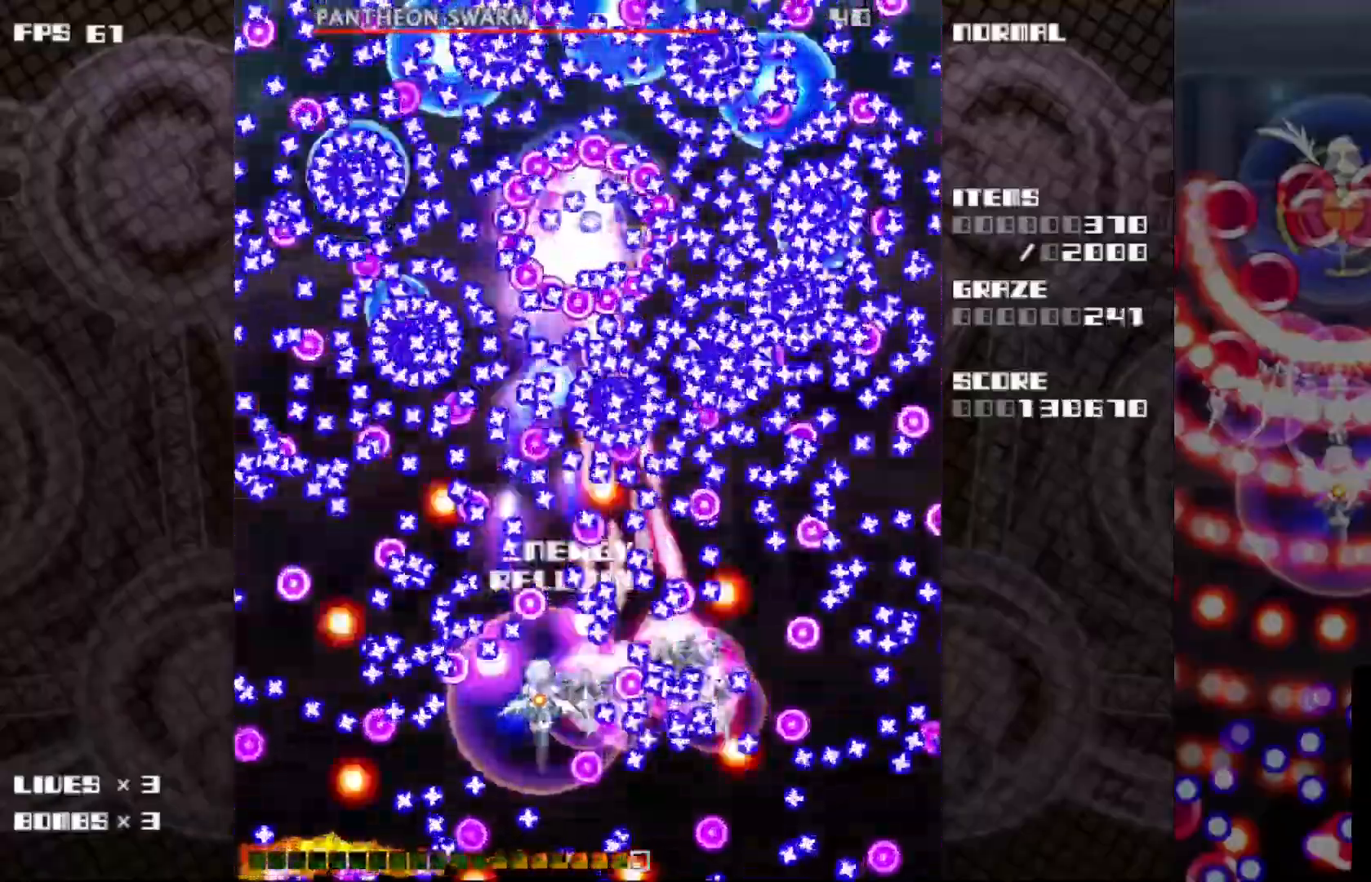
{"keys": ["c", "right", "z"], "events": [[33, "down", "up"], [167, "down", "down"], [283, "down", "up"], [433, "right", "down"]]}
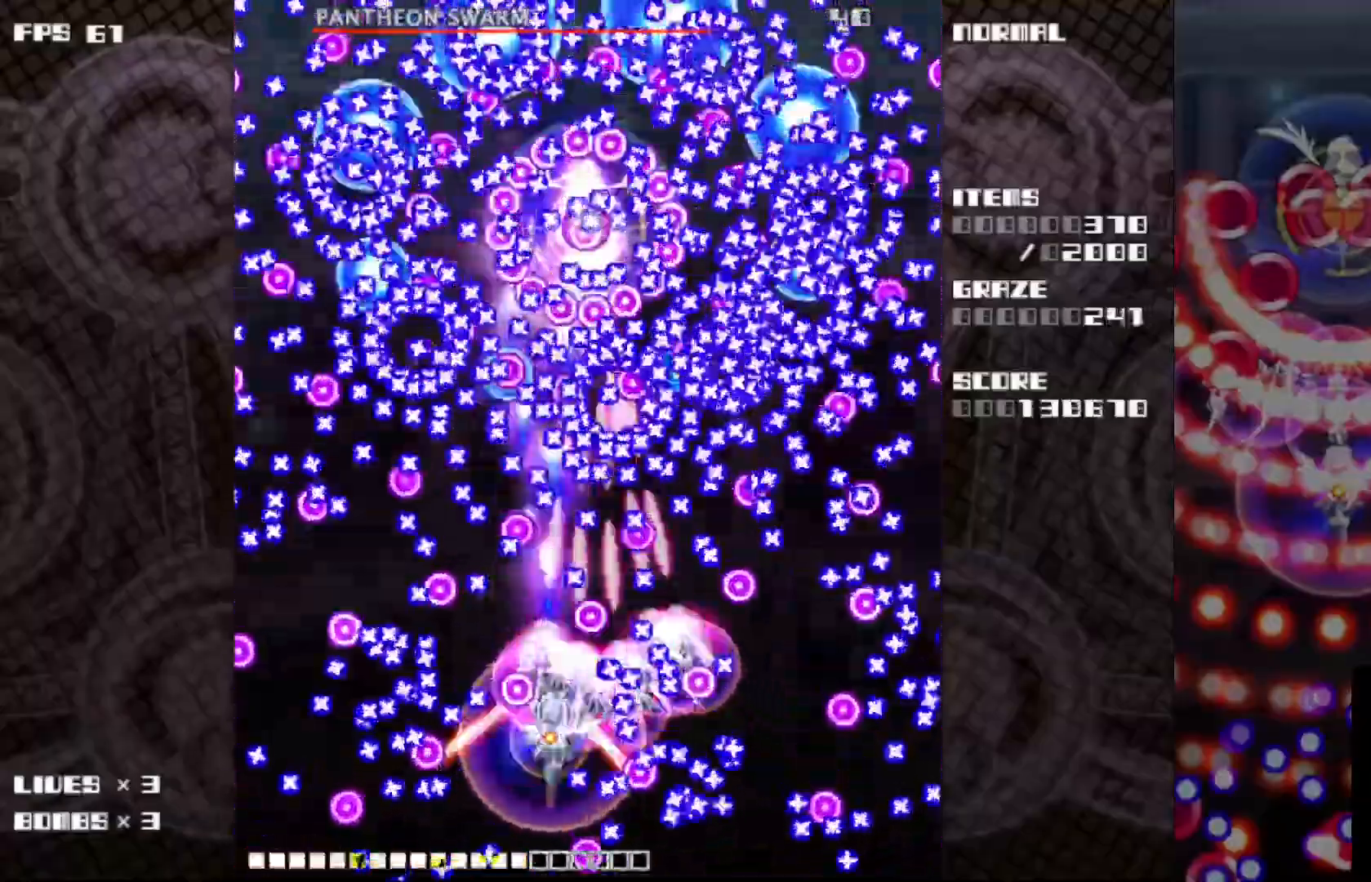
{"keys": ["c", "z"], "events": [[17, "right", "up"]]}
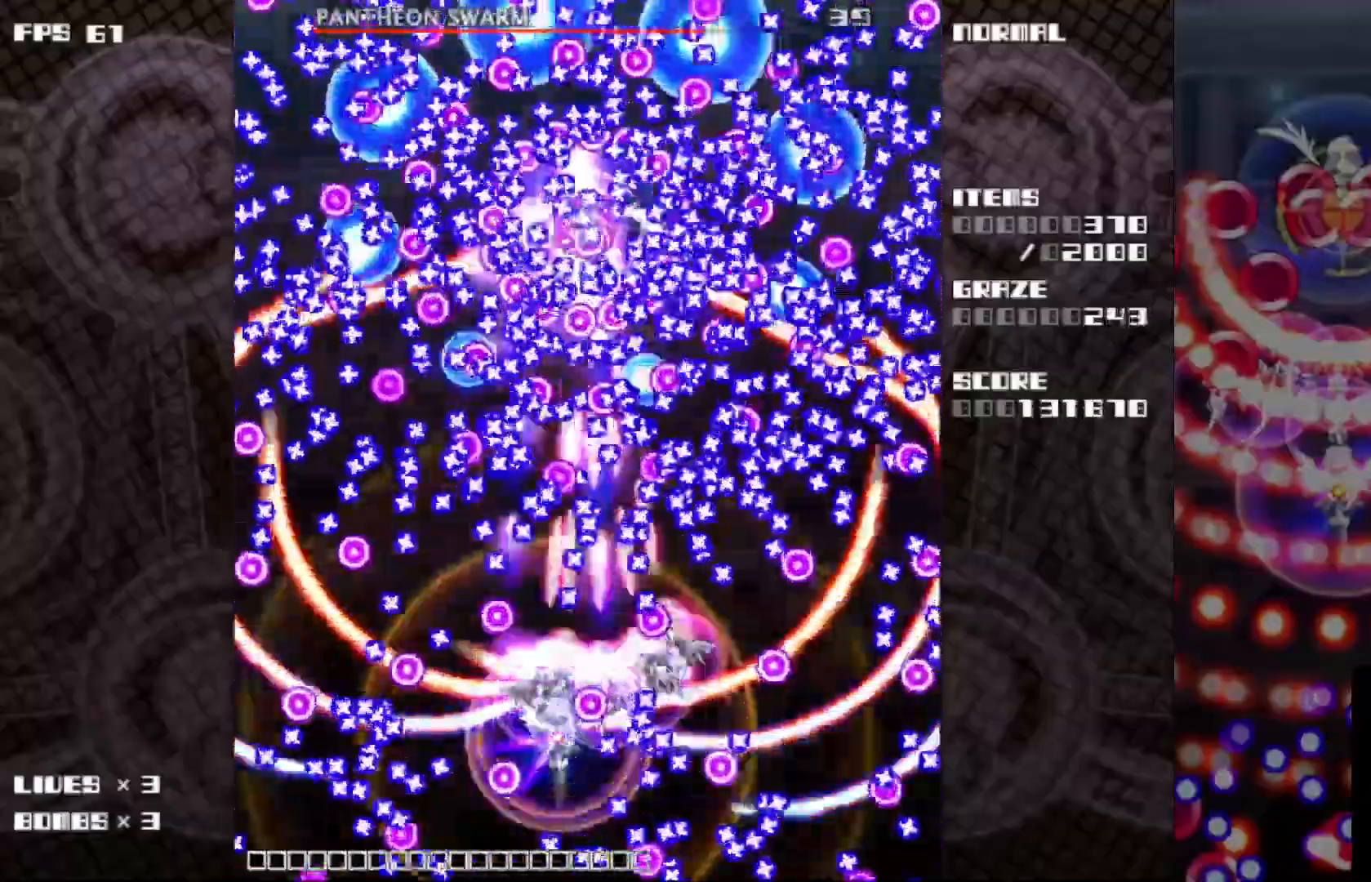
{"keys": ["c", "right", "z"], "events": [[450, "right", "down"]]}
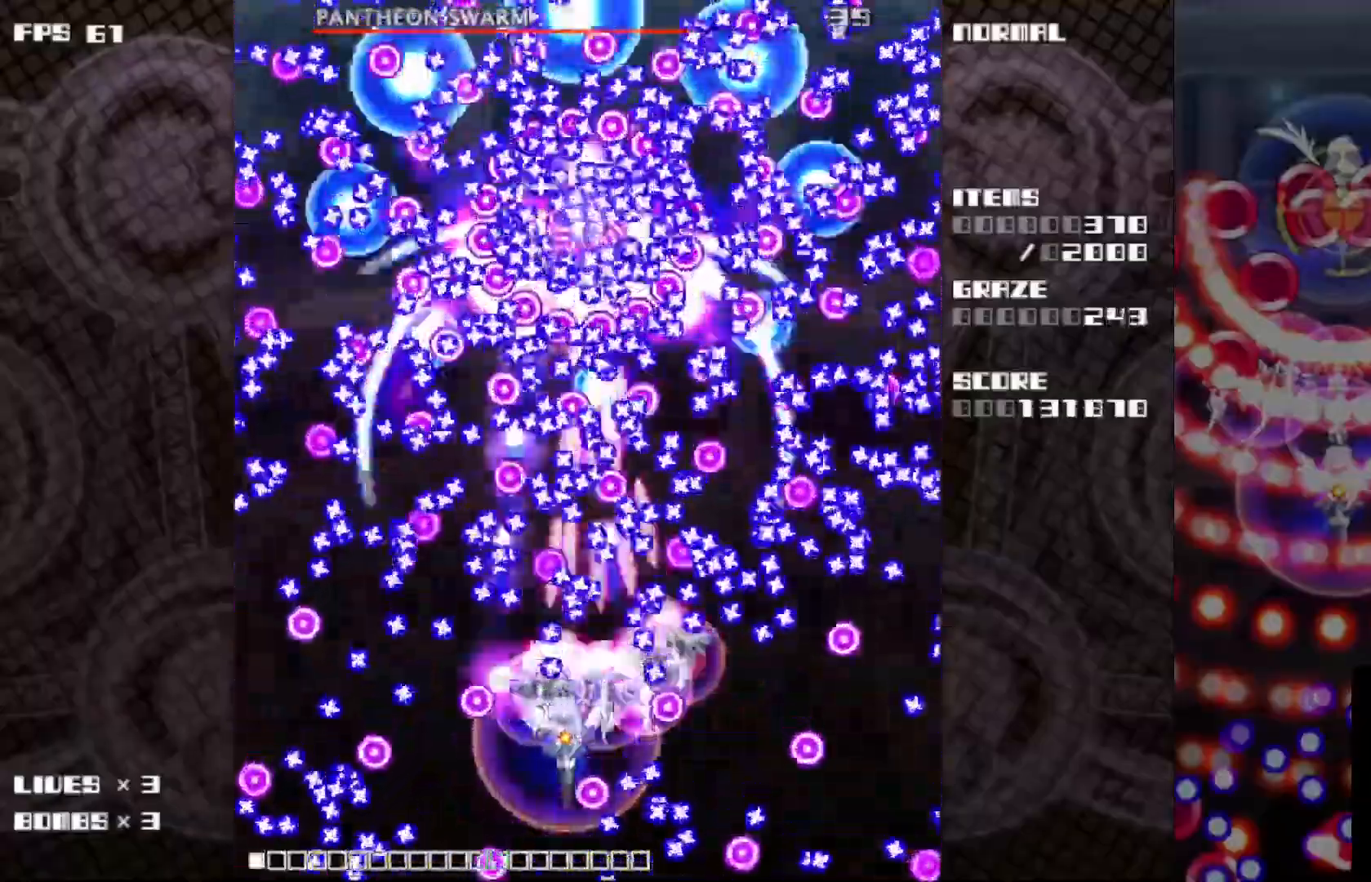
{"keys": ["c", "z"], "events": [[67, "right", "up"], [383, "right", "down"], [450, "right", "up"]]}
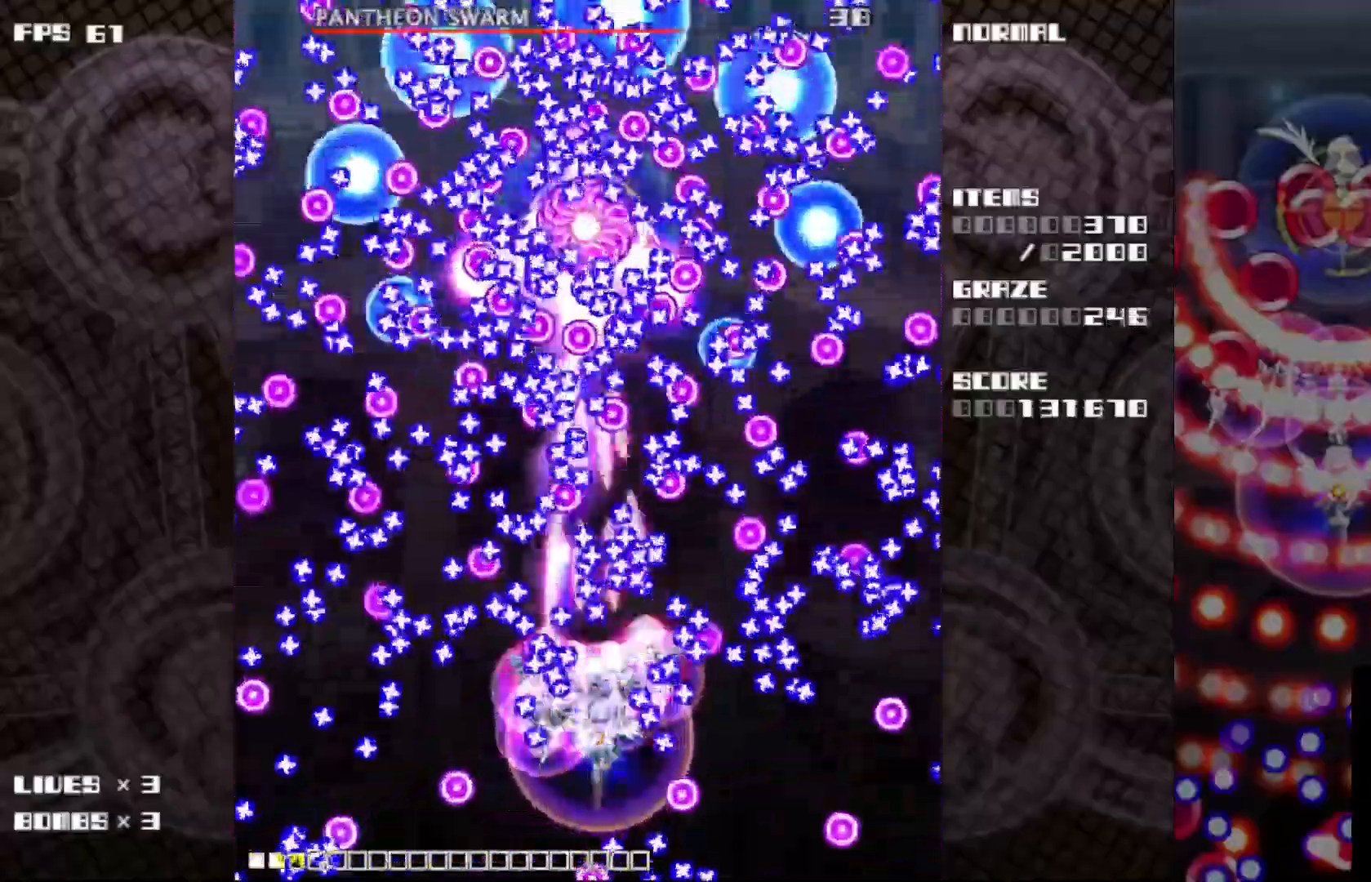
{"keys": ["c", "z"], "events": [[233, "right", "down"], [233, "up", "down"], [333, "right", "up"], [333, "up", "up"]]}
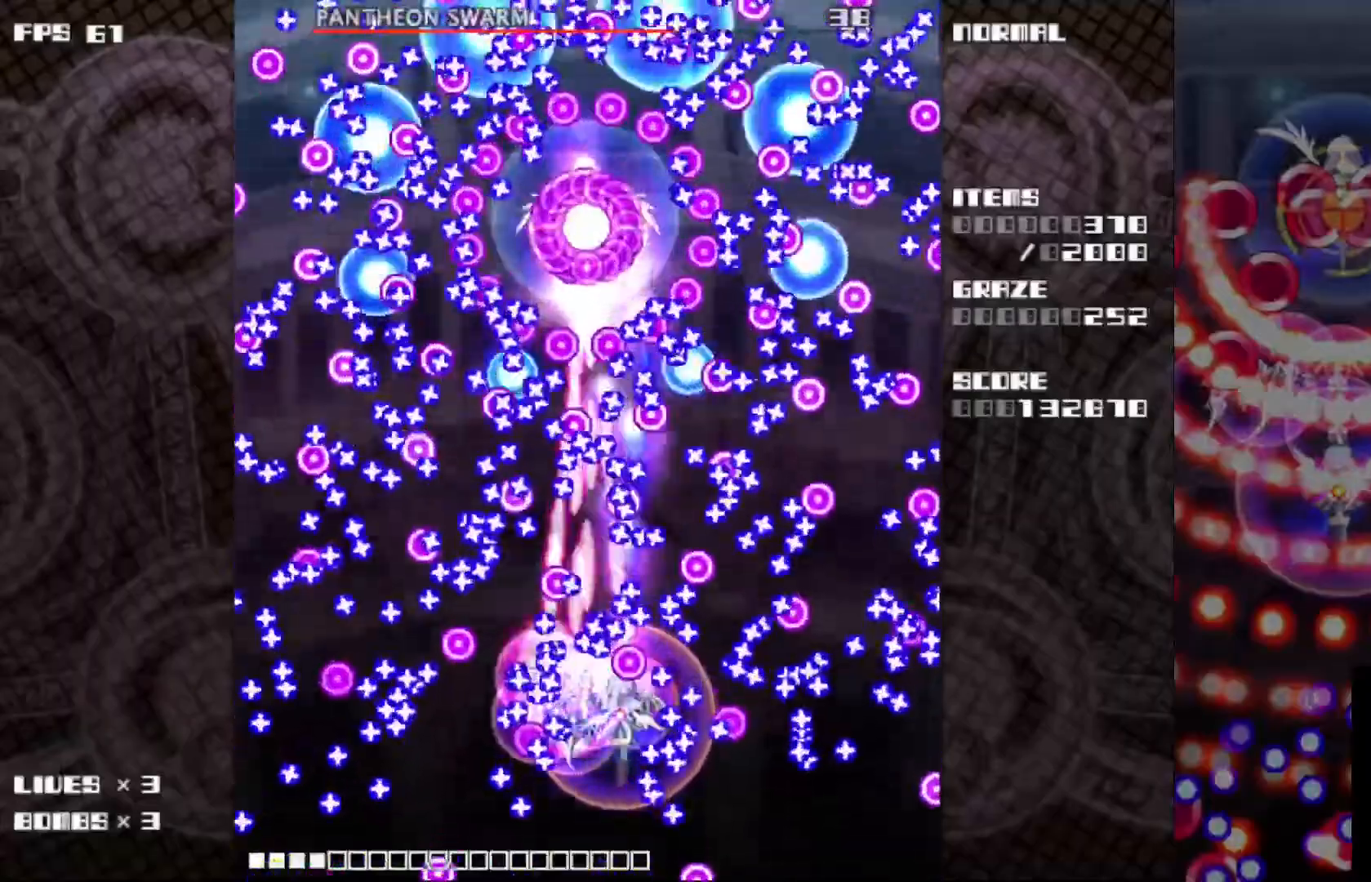
{"keys": ["c", "z"], "events": [[150, "down", "down"], [217, "down", "up"], [300, "left", "down"], [383, "left", "up"]]}
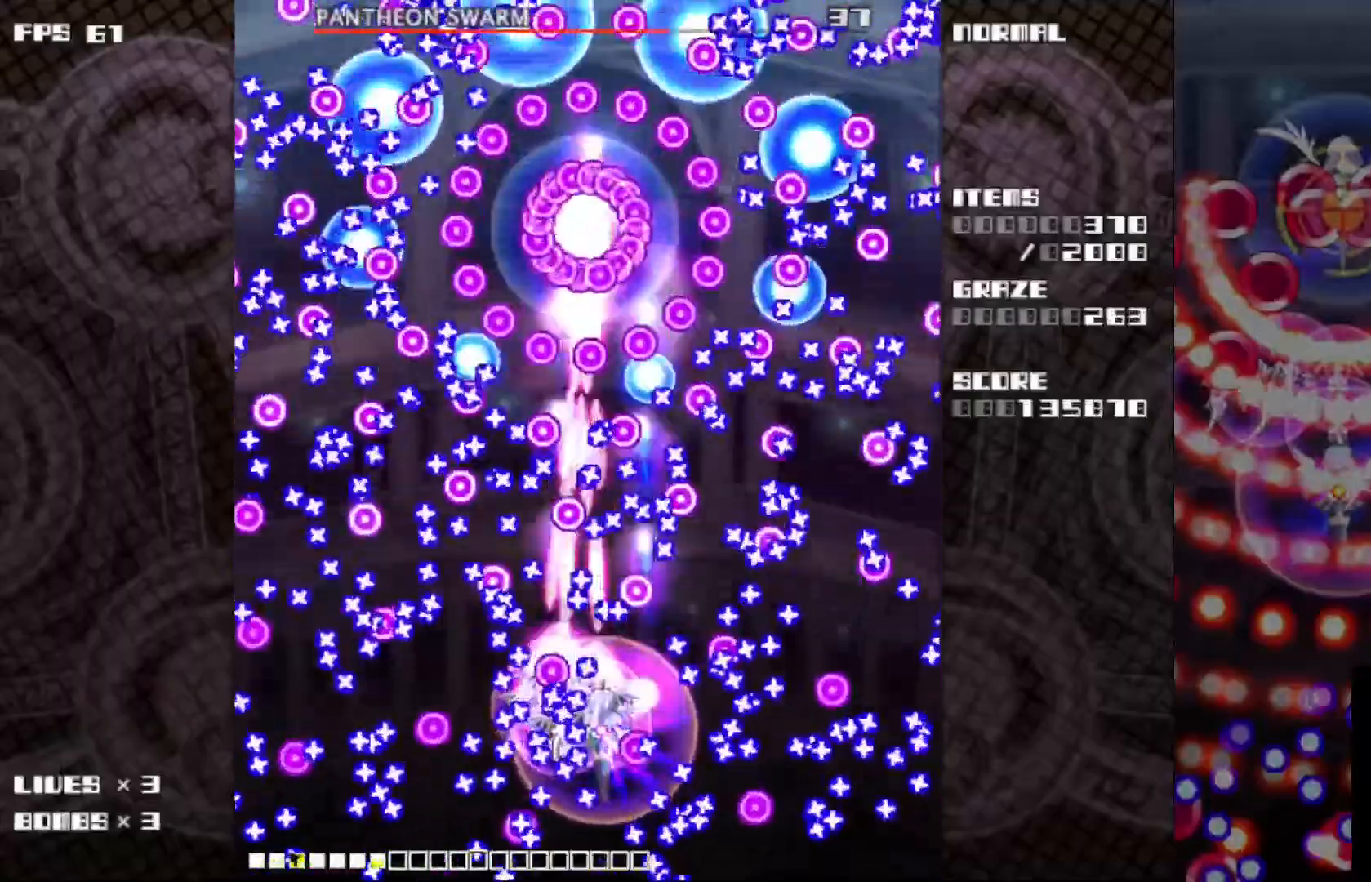
{"keys": ["c", "z"], "events": [[33, "right", "down"], [117, "right", "up"]]}
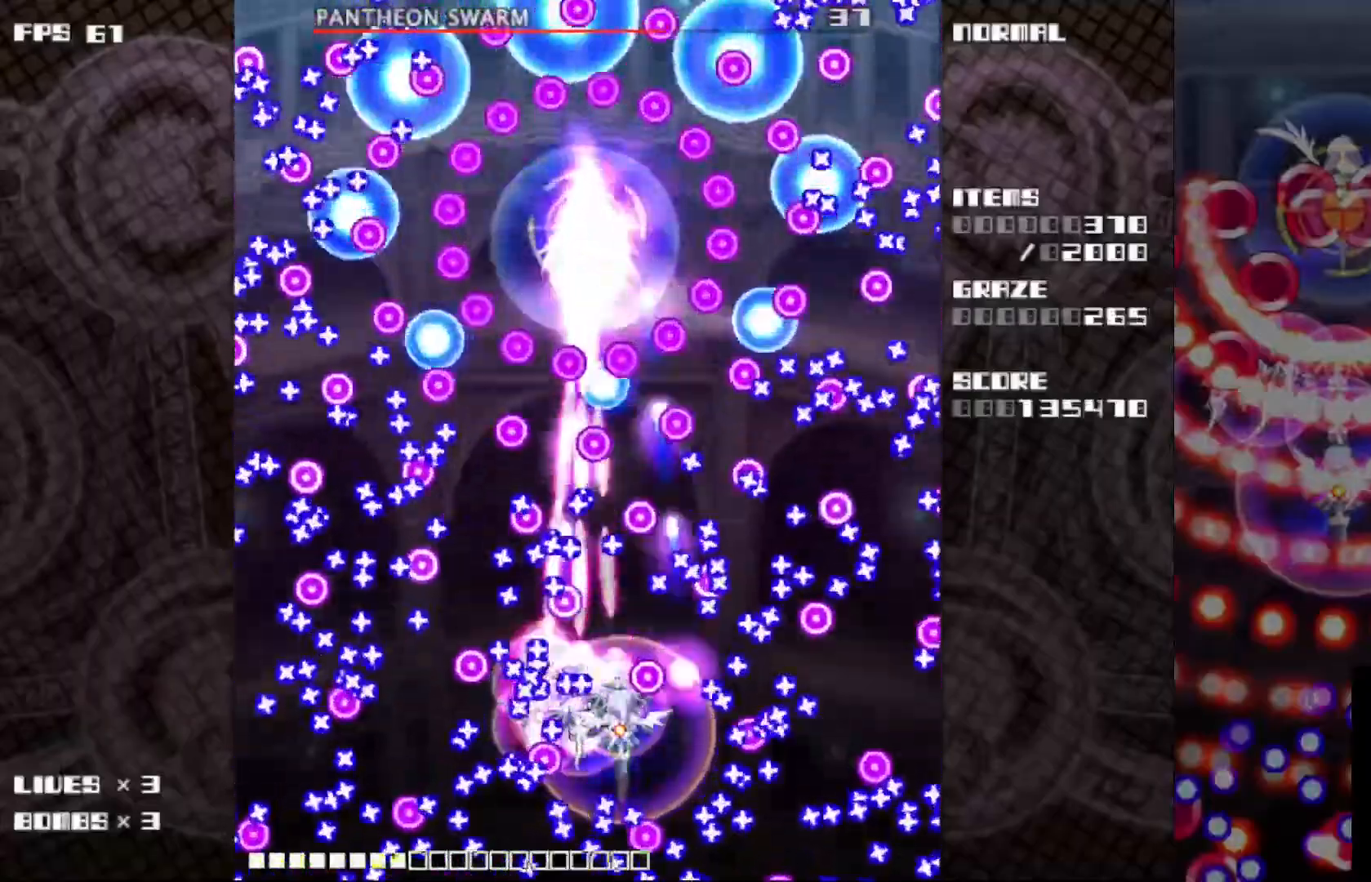
{"keys": ["c", "z"], "events": [[183, "up", "down"], [283, "up", "up"]]}
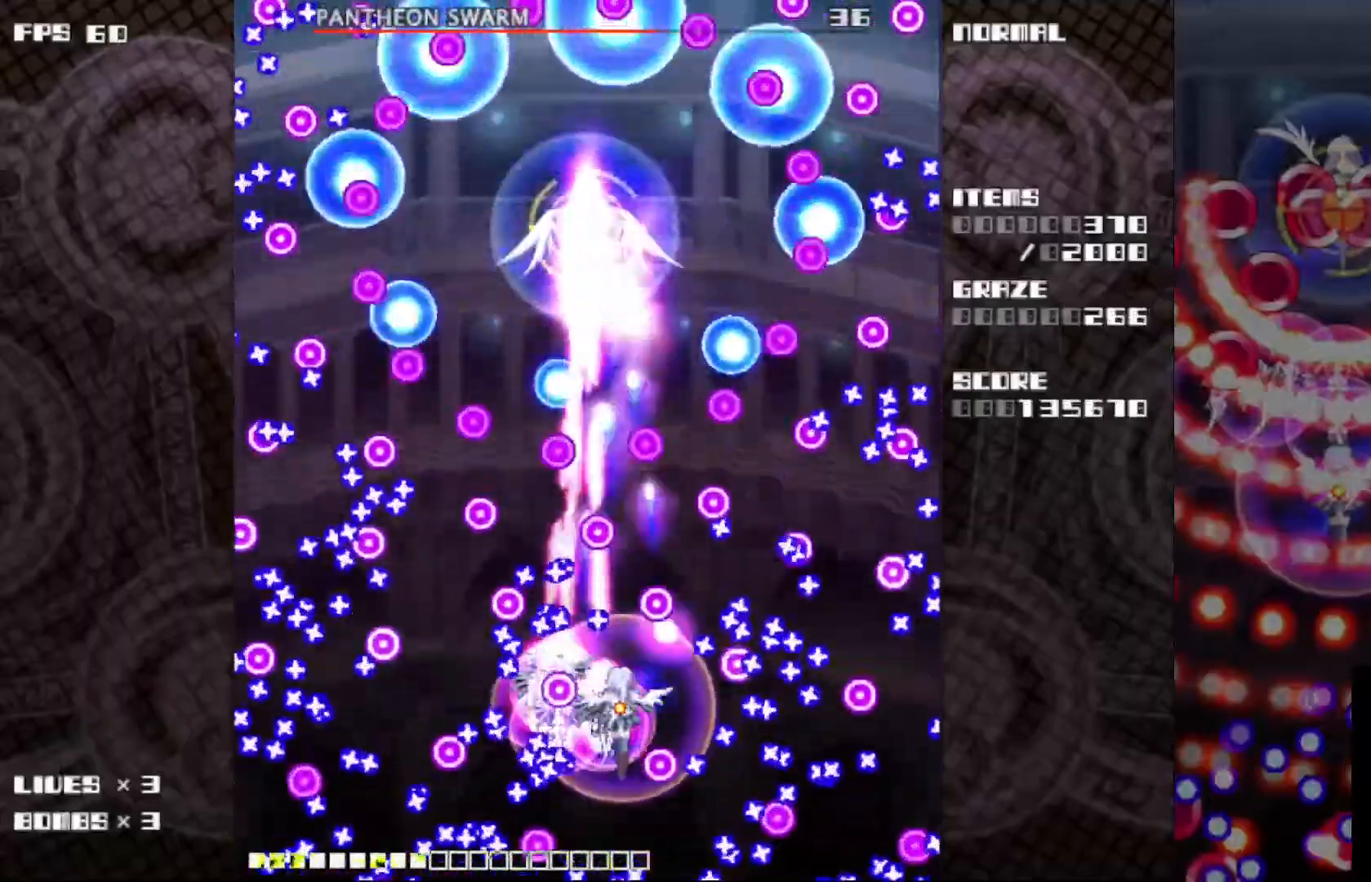
{"keys": ["c", "z"], "events": []}
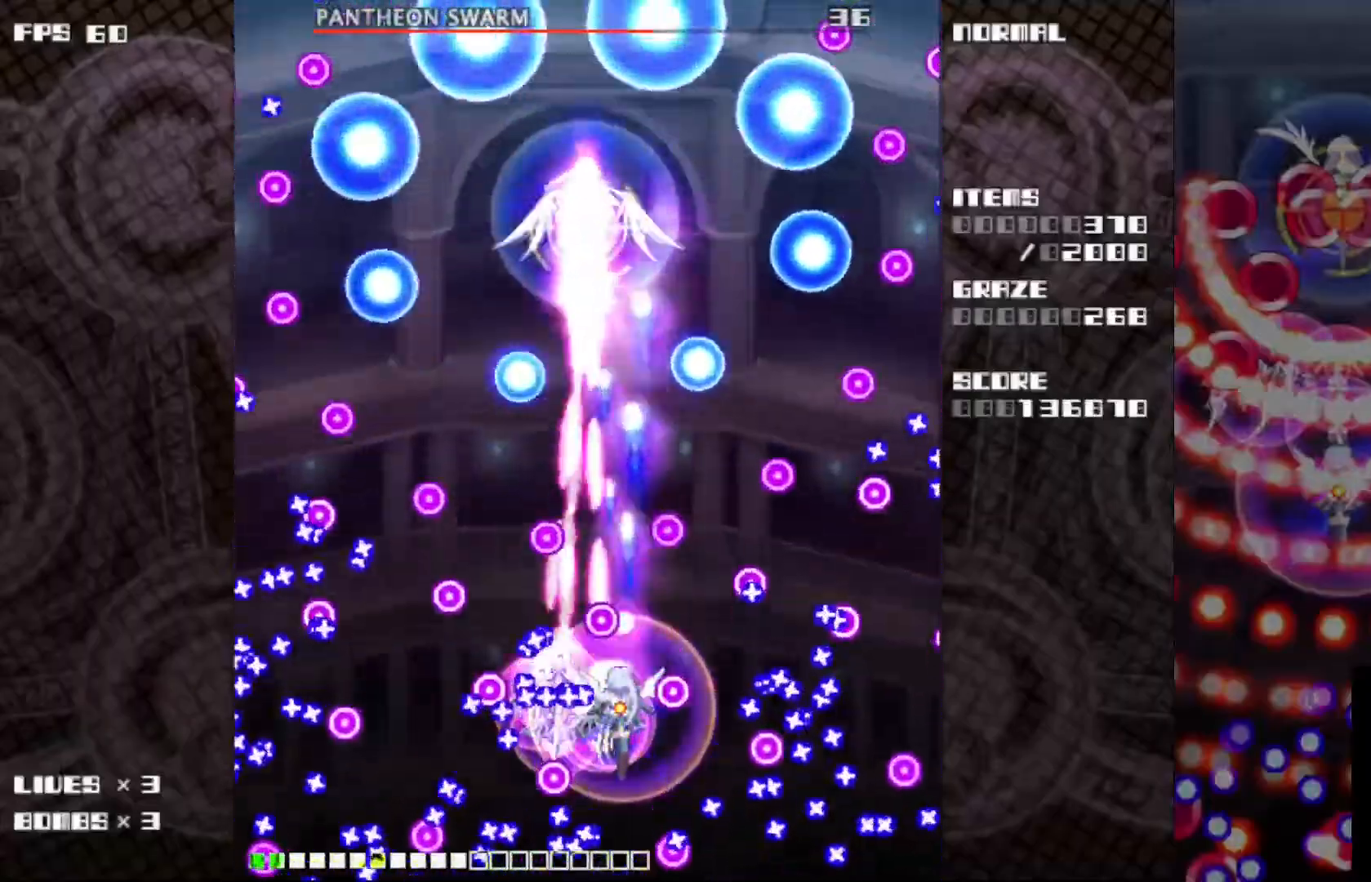
{"keys": ["c", "left", "z"], "events": [[83, "right", "down"], [83, "up", "down"], [167, "right", "up"], [183, "up", "up"], [283, "right", "down"], [283, "up", "down"], [383, "right", "up"], [417, "left", "down"], [500, "up", "up"]]}